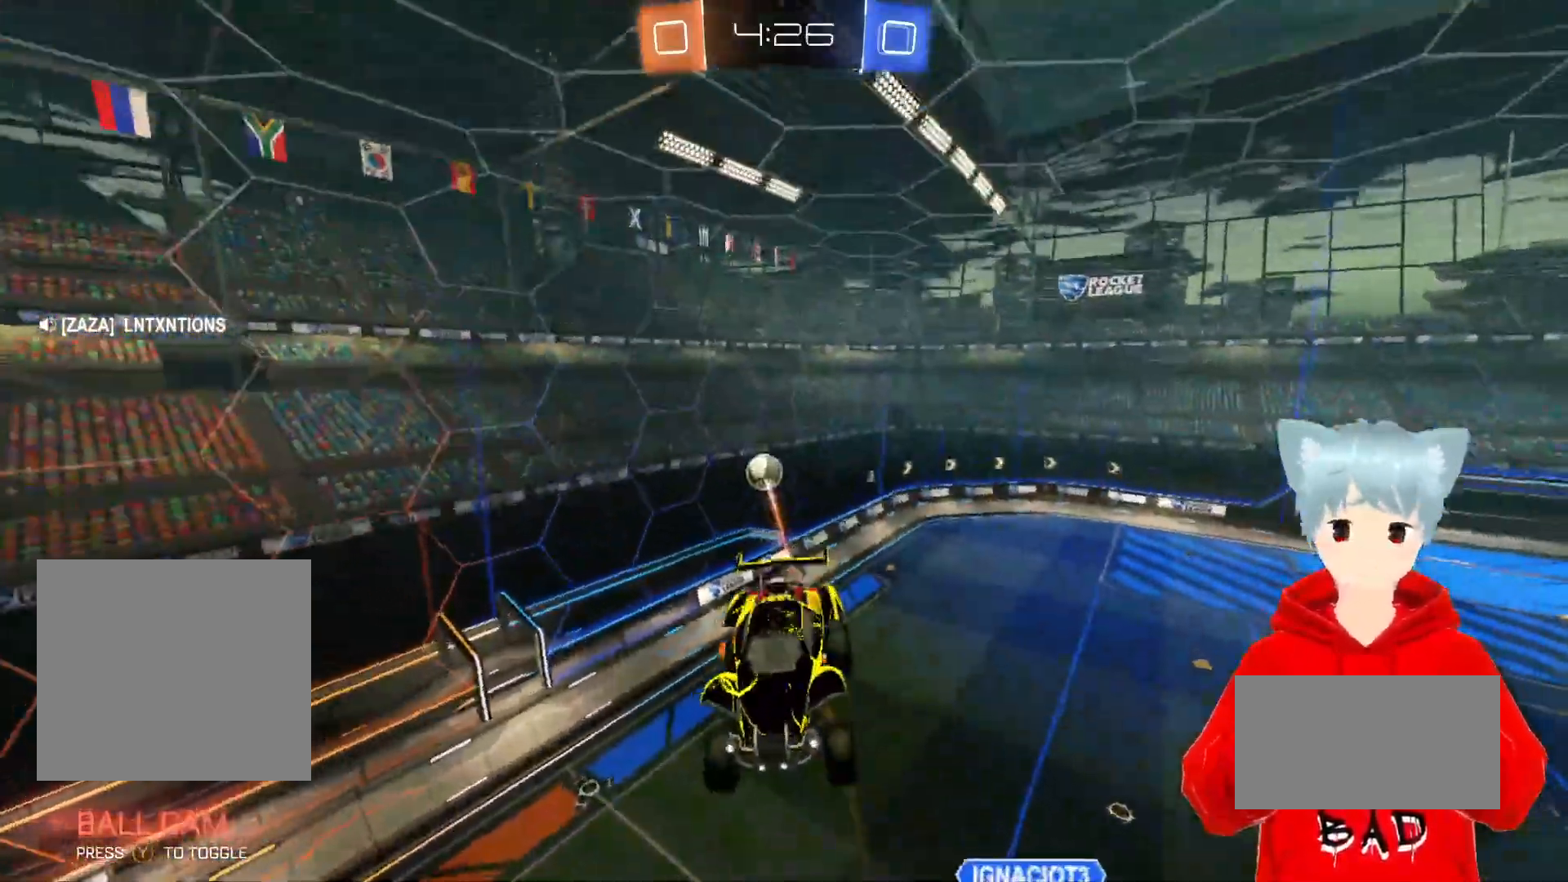
Gameplay with a controller (Xbox layout); each line is a JSON object with the inputs held at the frame after it. "events" lists button and stick changes between this image and that frame as [ms after this image, input, new state], when the widget could be followed in between.
{"buttons": ["R2"], "left_stick": "center", "right_stick": "center", "events": [[250, "left_stick", "up"], [417, "left_stick", "center"]]}
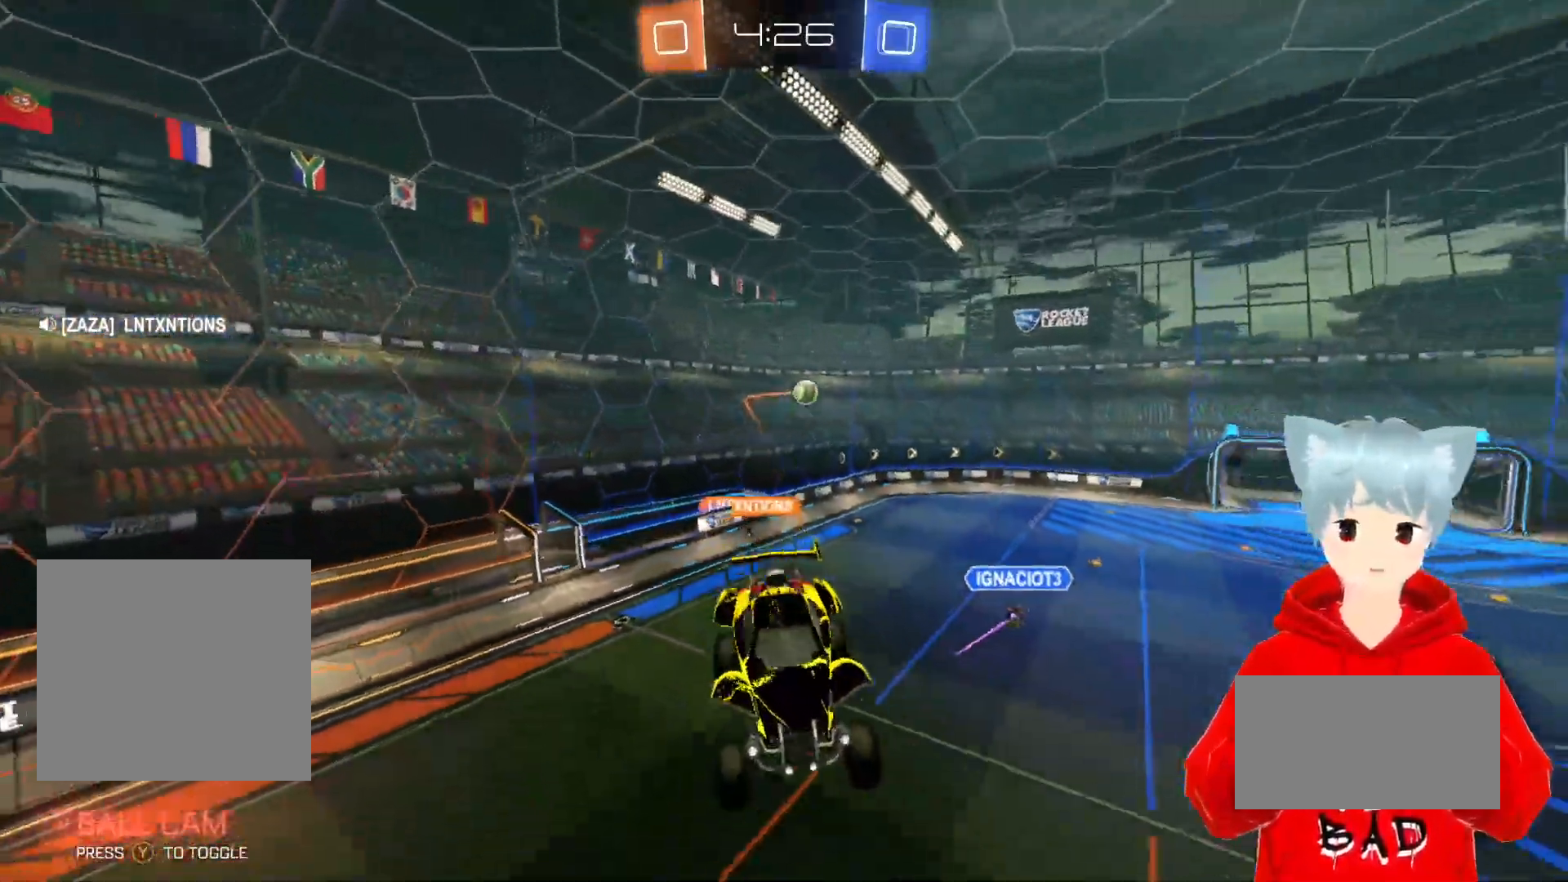
{"buttons": ["R2"], "left_stick": "center", "right_stick": "center", "events": []}
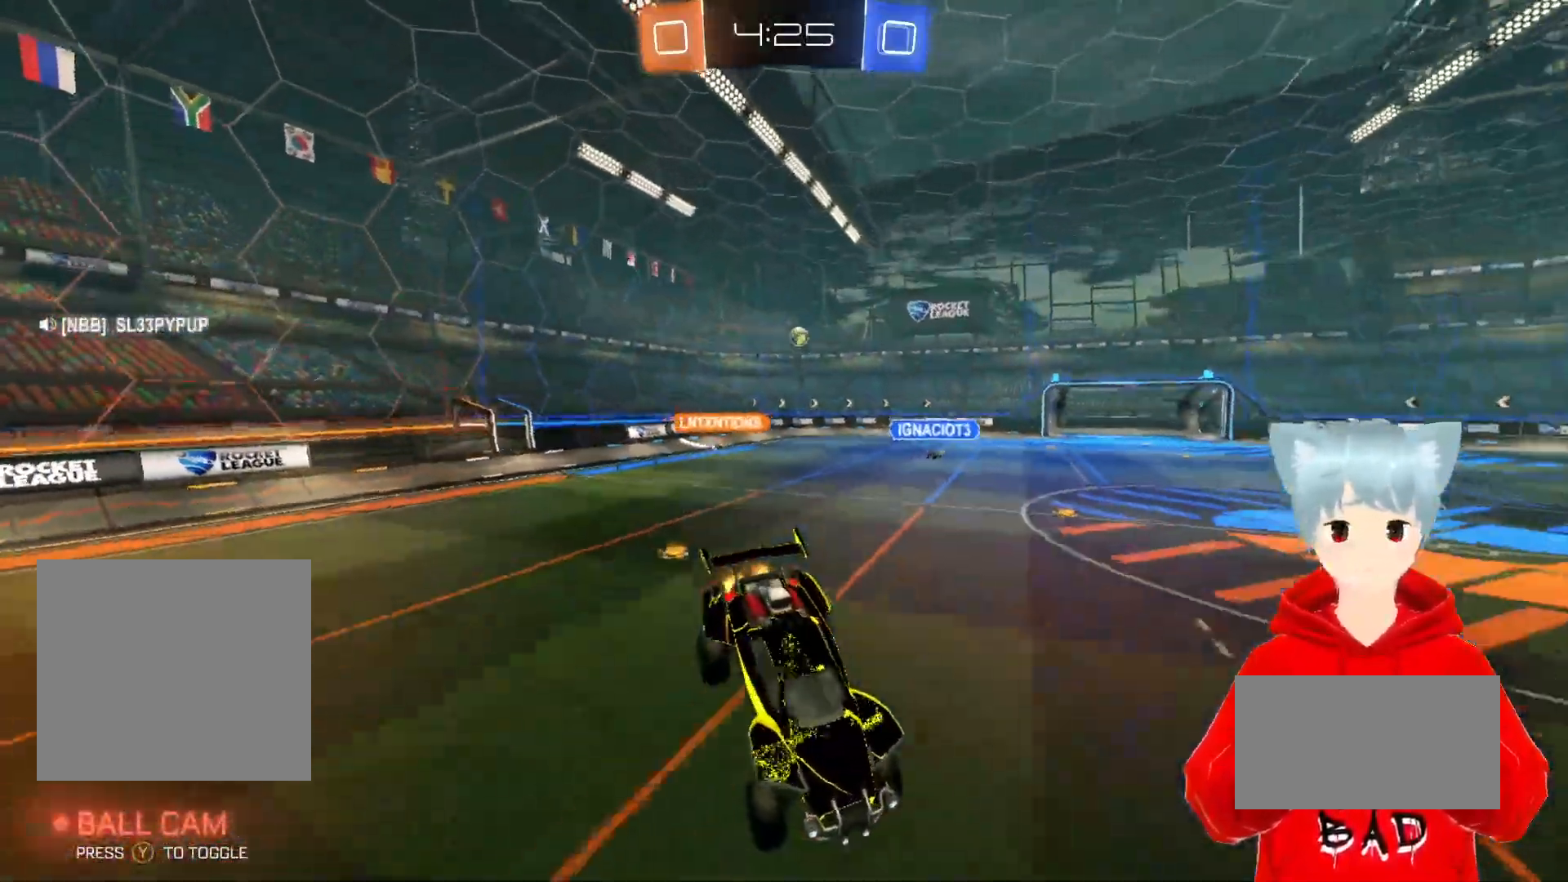
{"buttons": ["A", "R2"], "left_stick": "left", "right_stick": "center", "events": [[33, "left_stick", "left"], [267, "A", "down"]]}
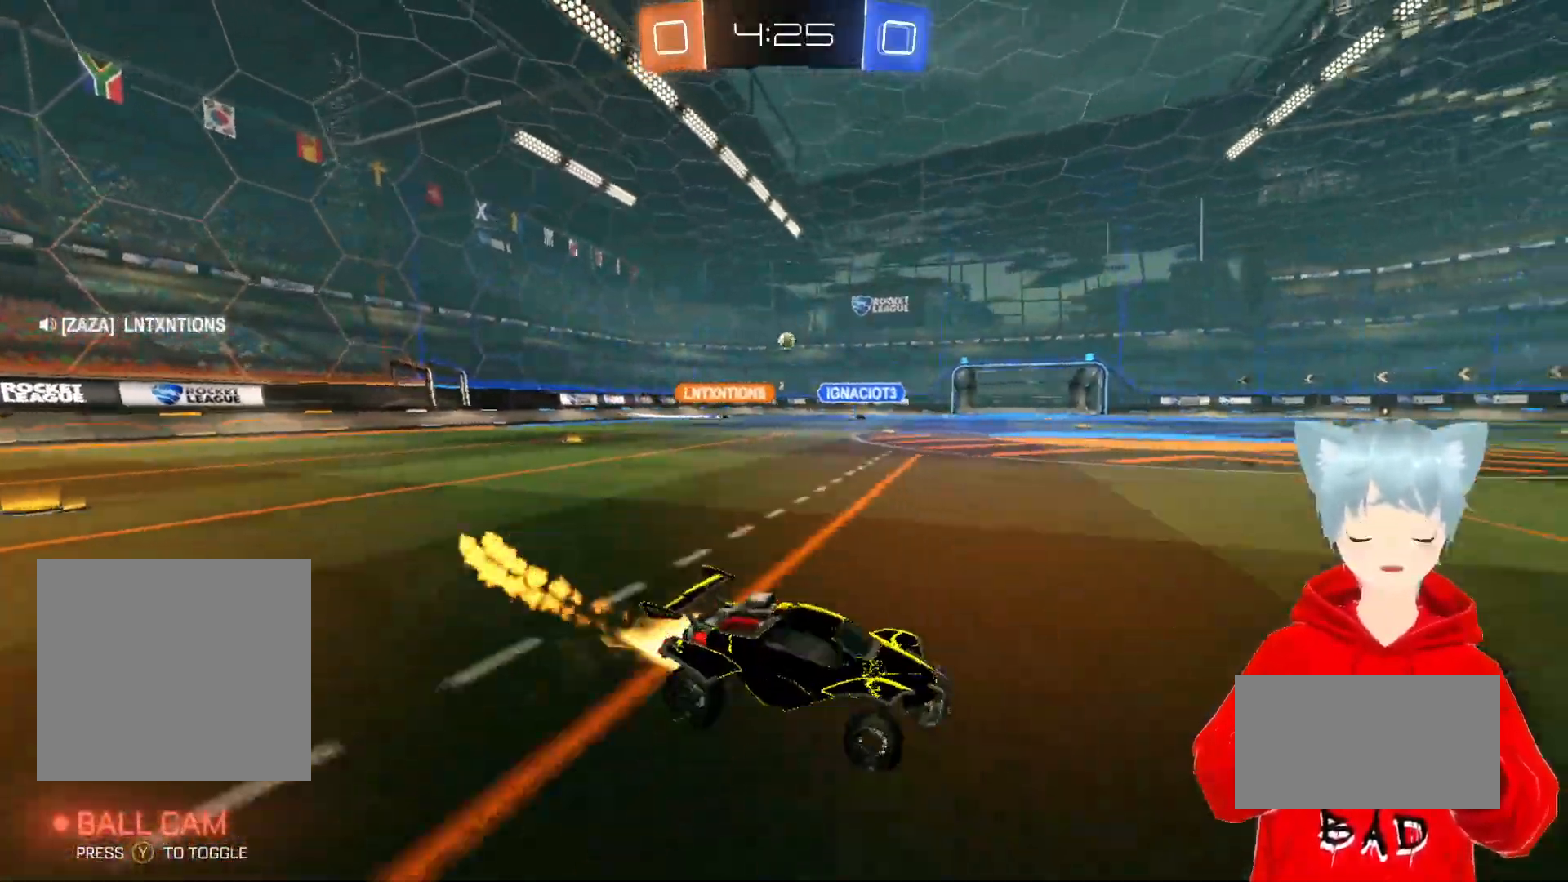
{"buttons": ["R2"], "left_stick": "left", "right_stick": "center", "events": [[450, "A", "up"]]}
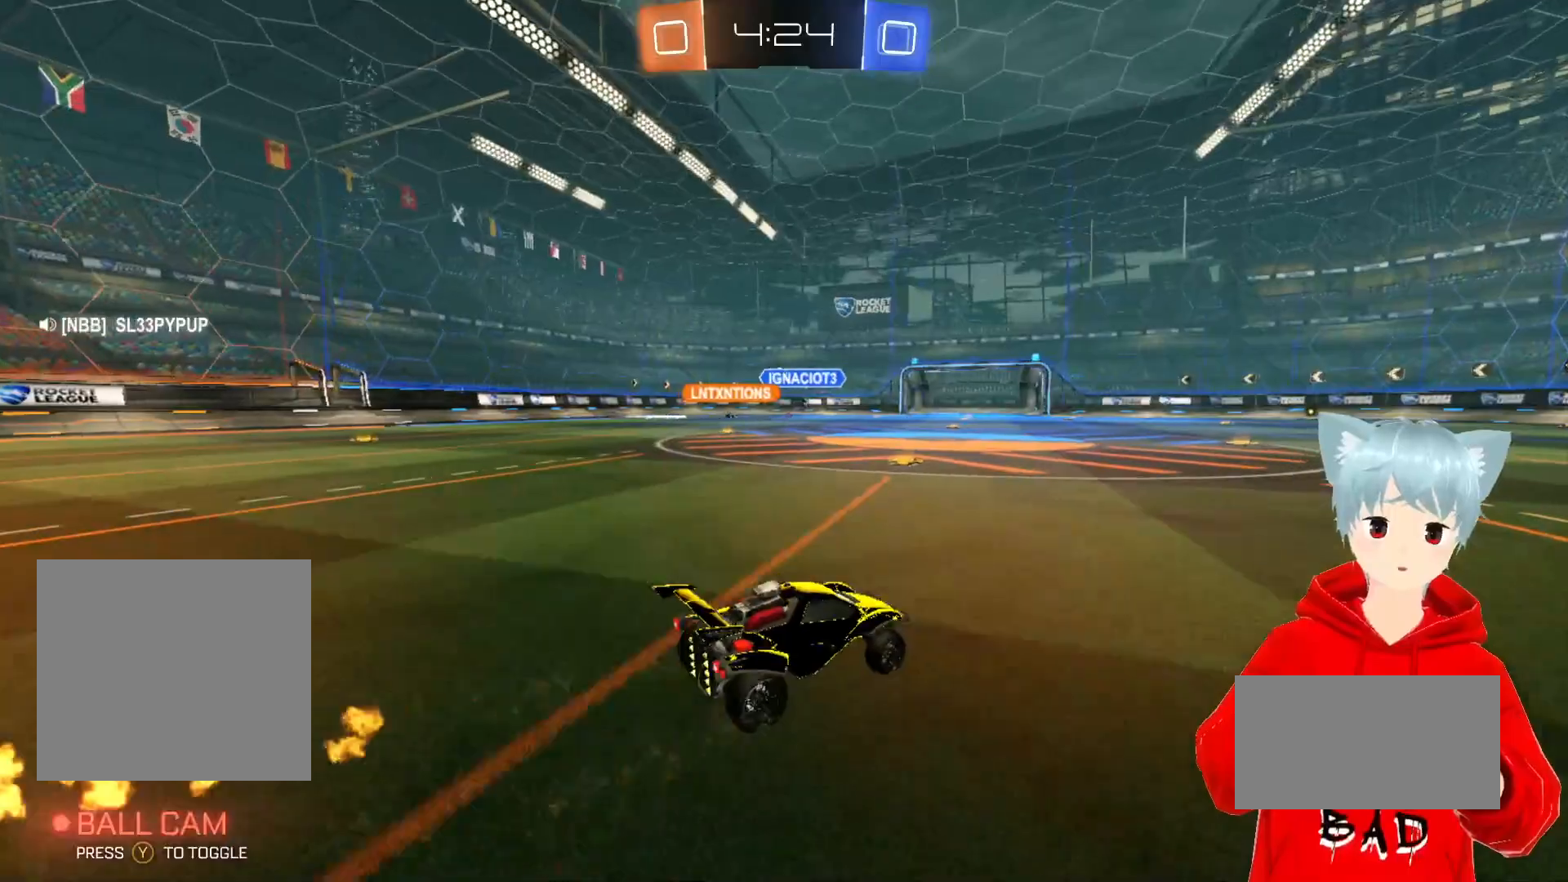
{"buttons": ["X", "R2"], "left_stick": "up", "right_stick": "center", "events": [[67, "left_stick", "up-left"], [283, "X", "down"], [317, "left_stick", "up"], [400, "X", "up"], [467, "X", "down"]]}
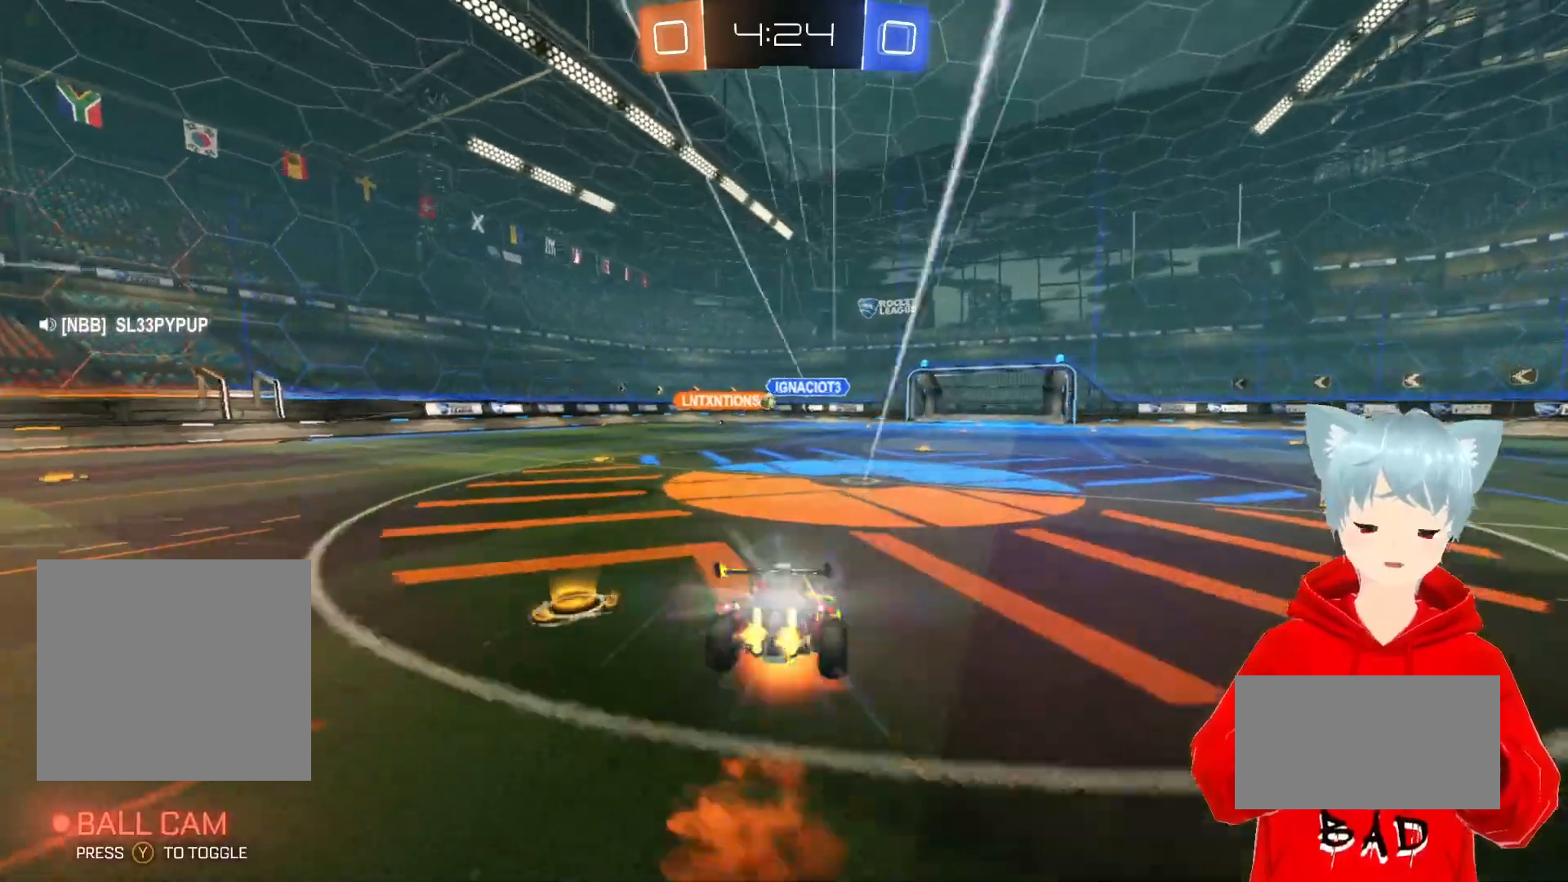
{"buttons": [], "left_stick": "center", "right_stick": "center", "events": [[100, "X", "up"], [217, "left_stick", "center"], [417, "R2", "up"]]}
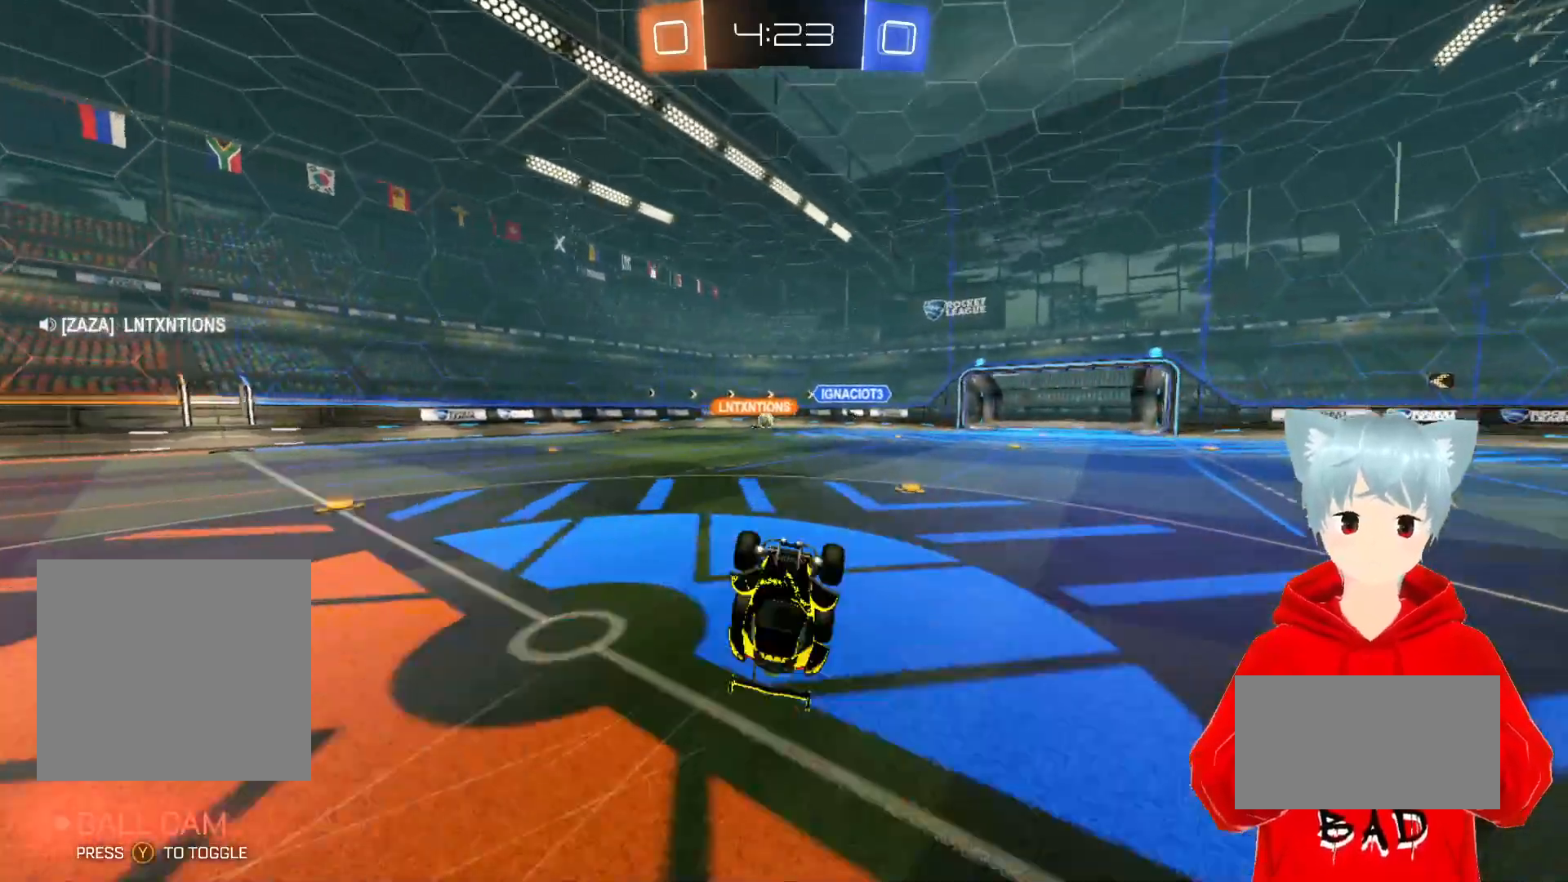
{"buttons": ["R1"], "left_stick": "center", "right_stick": "center", "events": [[483, "R1", "down"]]}
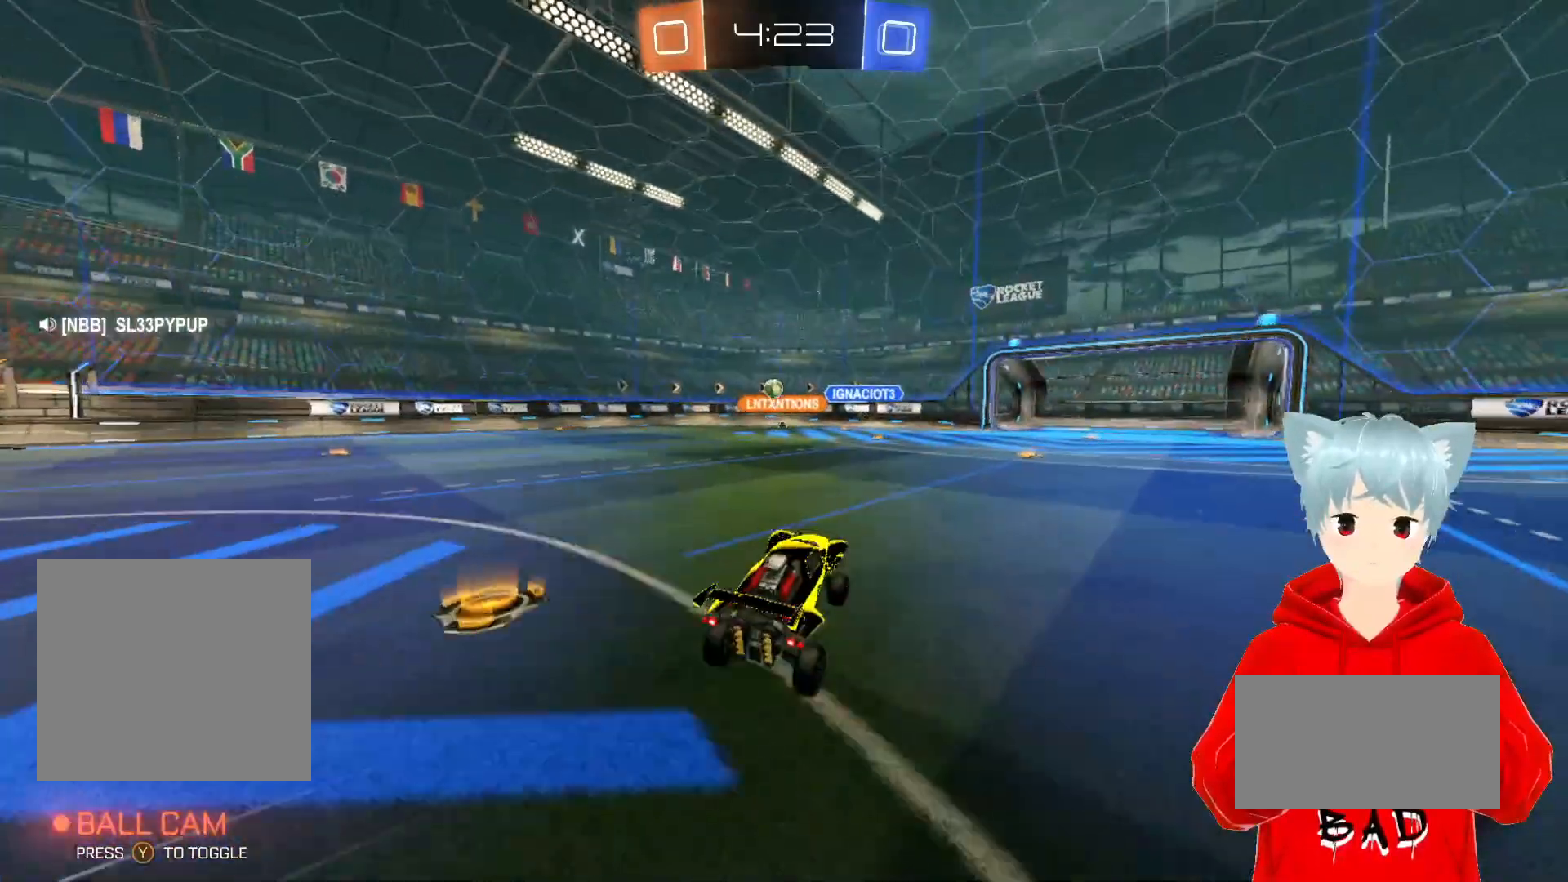
{"buttons": [], "left_stick": "center", "right_stick": "center", "events": [[250, "left_stick", "right"], [367, "left_stick", "center"], [400, "R1", "up"]]}
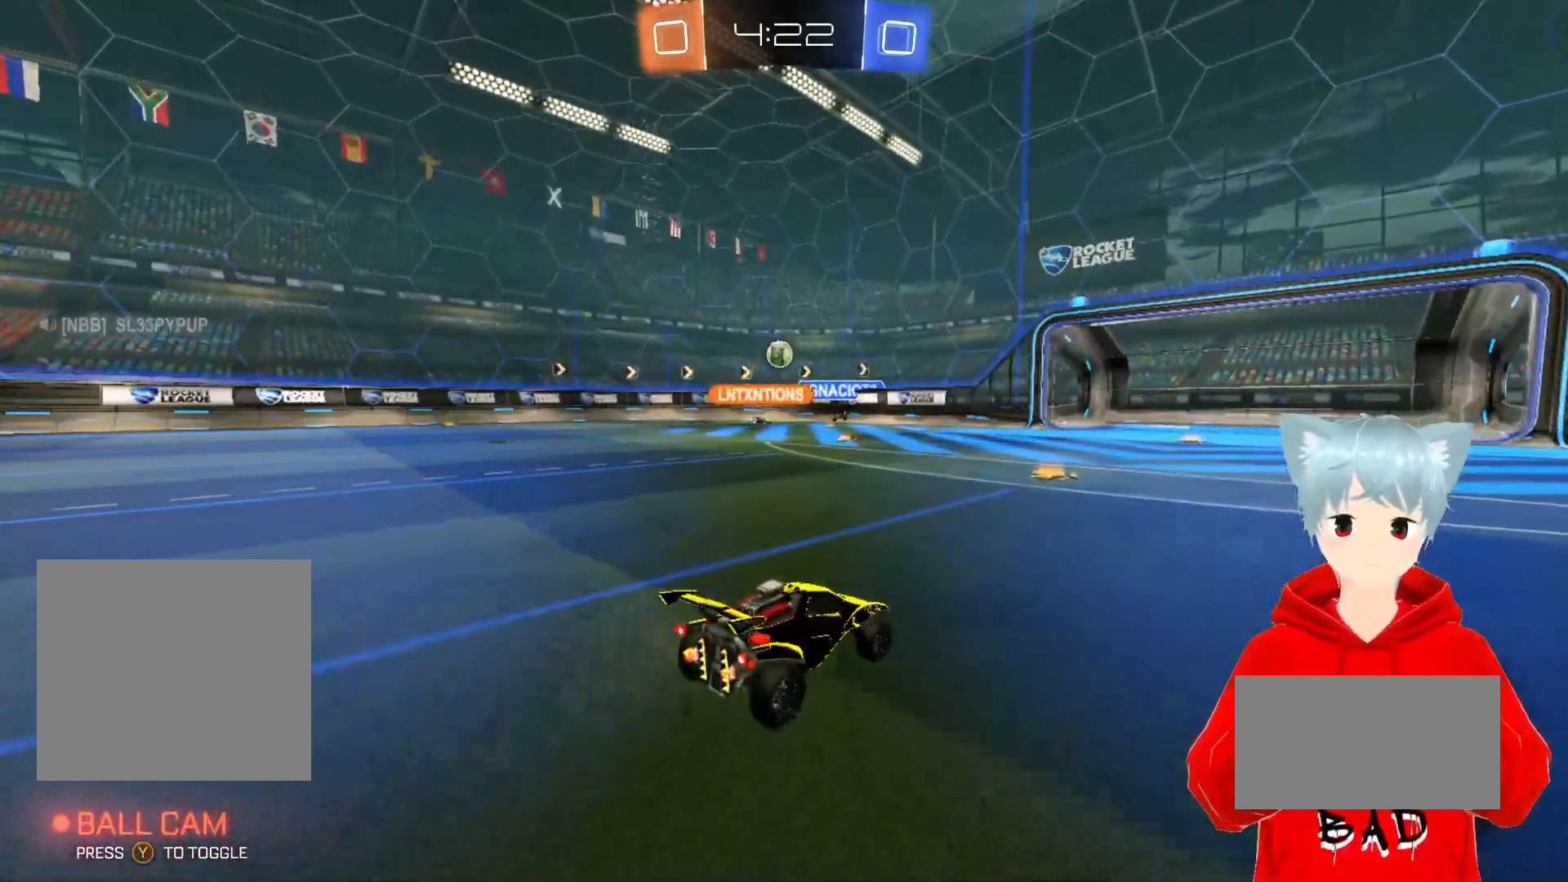
{"buttons": ["R2"], "left_stick": "center", "right_stick": "center", "events": [[267, "R2", "down"], [333, "left_stick", "left"], [467, "left_stick", "center"]]}
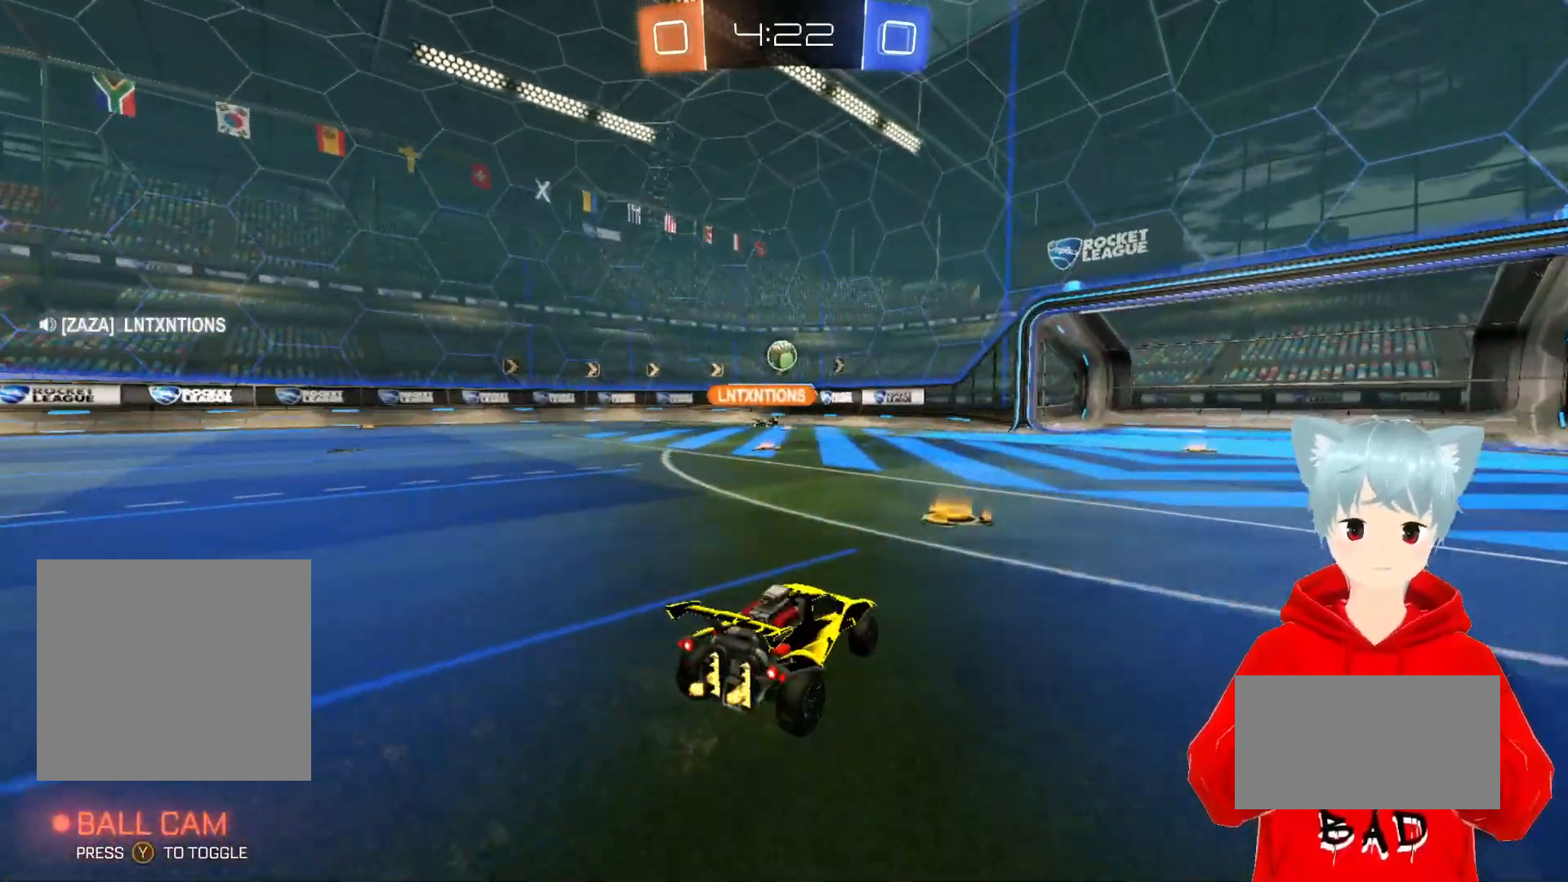
{"buttons": [], "left_stick": "center", "right_stick": "center", "events": [[133, "R2", "up"], [300, "R2", "down"], [383, "R2", "up"]]}
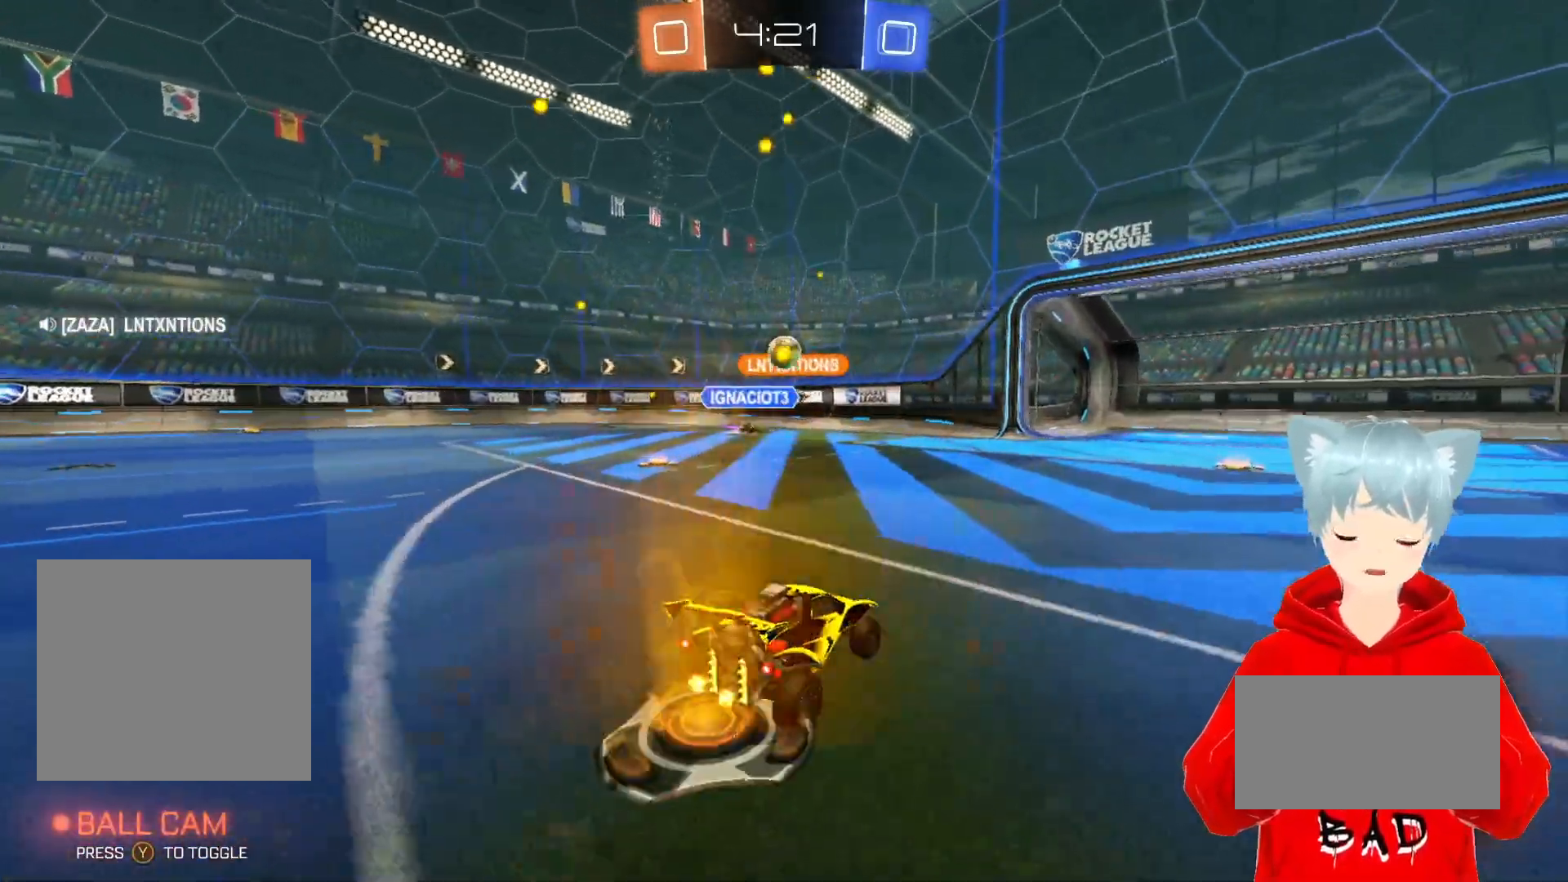
{"buttons": [], "left_stick": "center", "right_stick": "center", "events": [[133, "R2", "down"], [233, "left_stick", "left"], [417, "R2", "up"], [500, "left_stick", "center"]]}
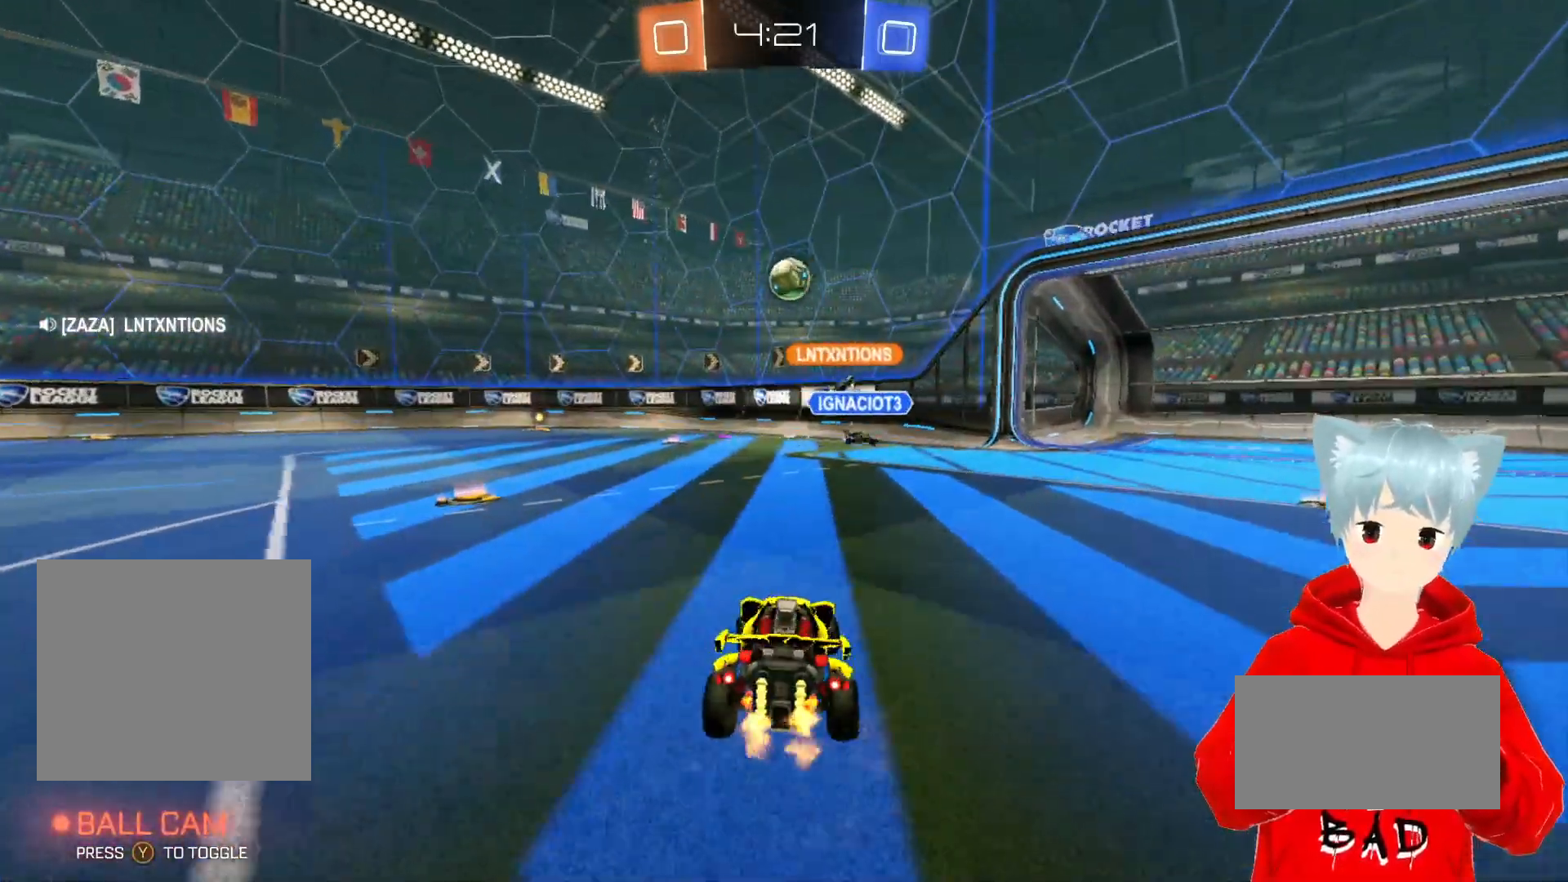
{"buttons": ["R2"], "left_stick": "down", "right_stick": "center", "events": [[33, "R2", "down"], [100, "left_stick", "right"], [150, "X", "down"], [200, "left_stick", "center"], [217, "X", "up"], [267, "X", "down"], [400, "left_stick", "down"], [433, "X", "up"]]}
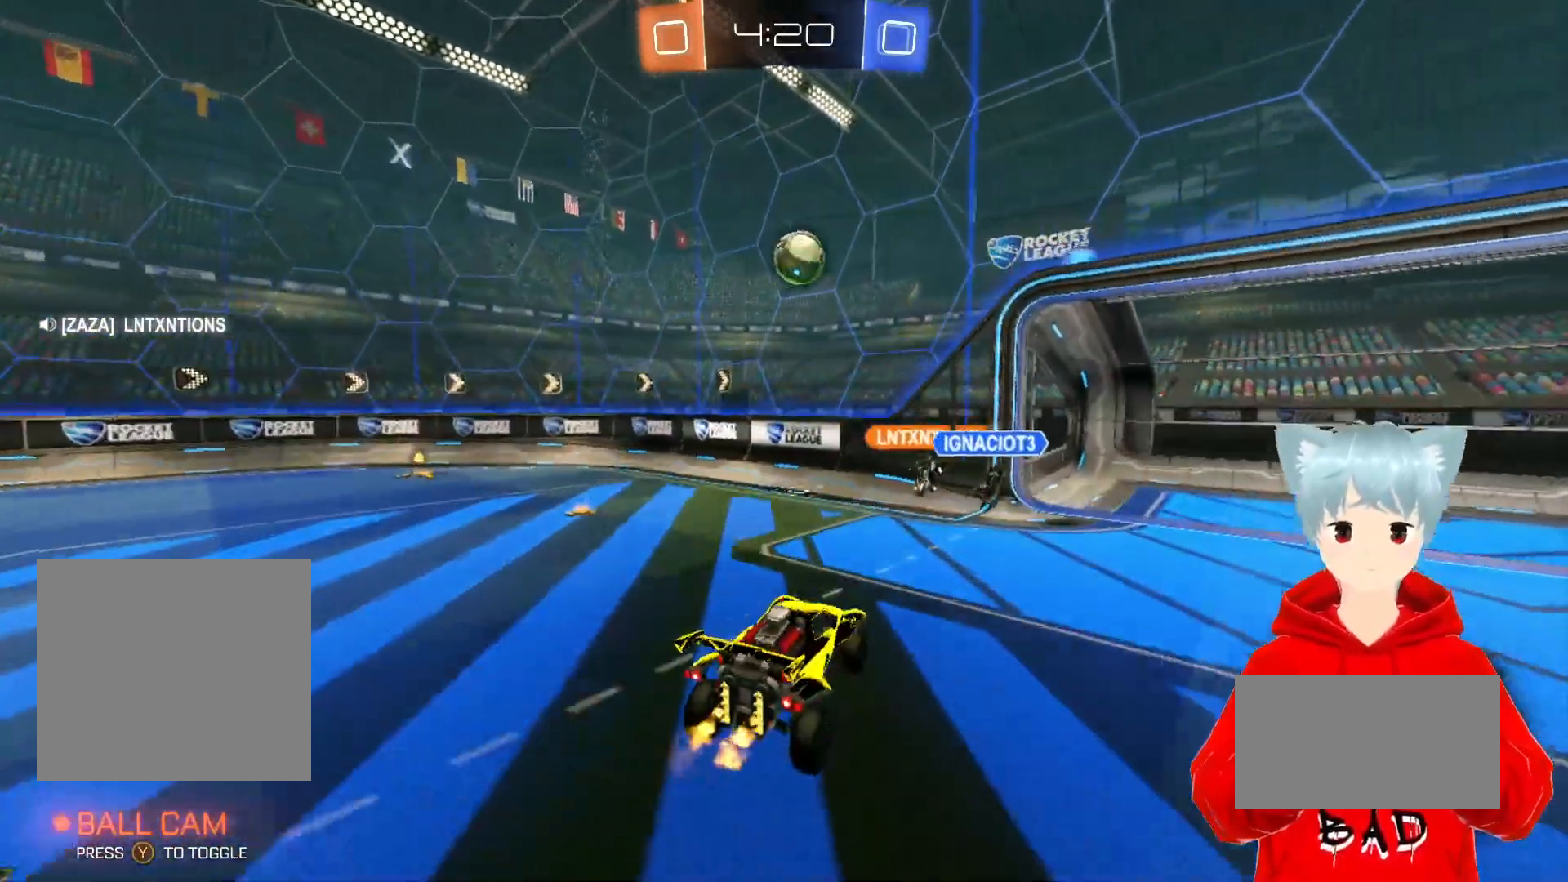
{"buttons": ["A", "R2"], "left_stick": "center", "right_stick": "center", "events": [[100, "left_stick", "right"], [167, "left_stick", "center"], [300, "A", "down"], [367, "left_stick", "up"], [400, "A", "up"], [450, "left_stick", "center"], [483, "A", "down"]]}
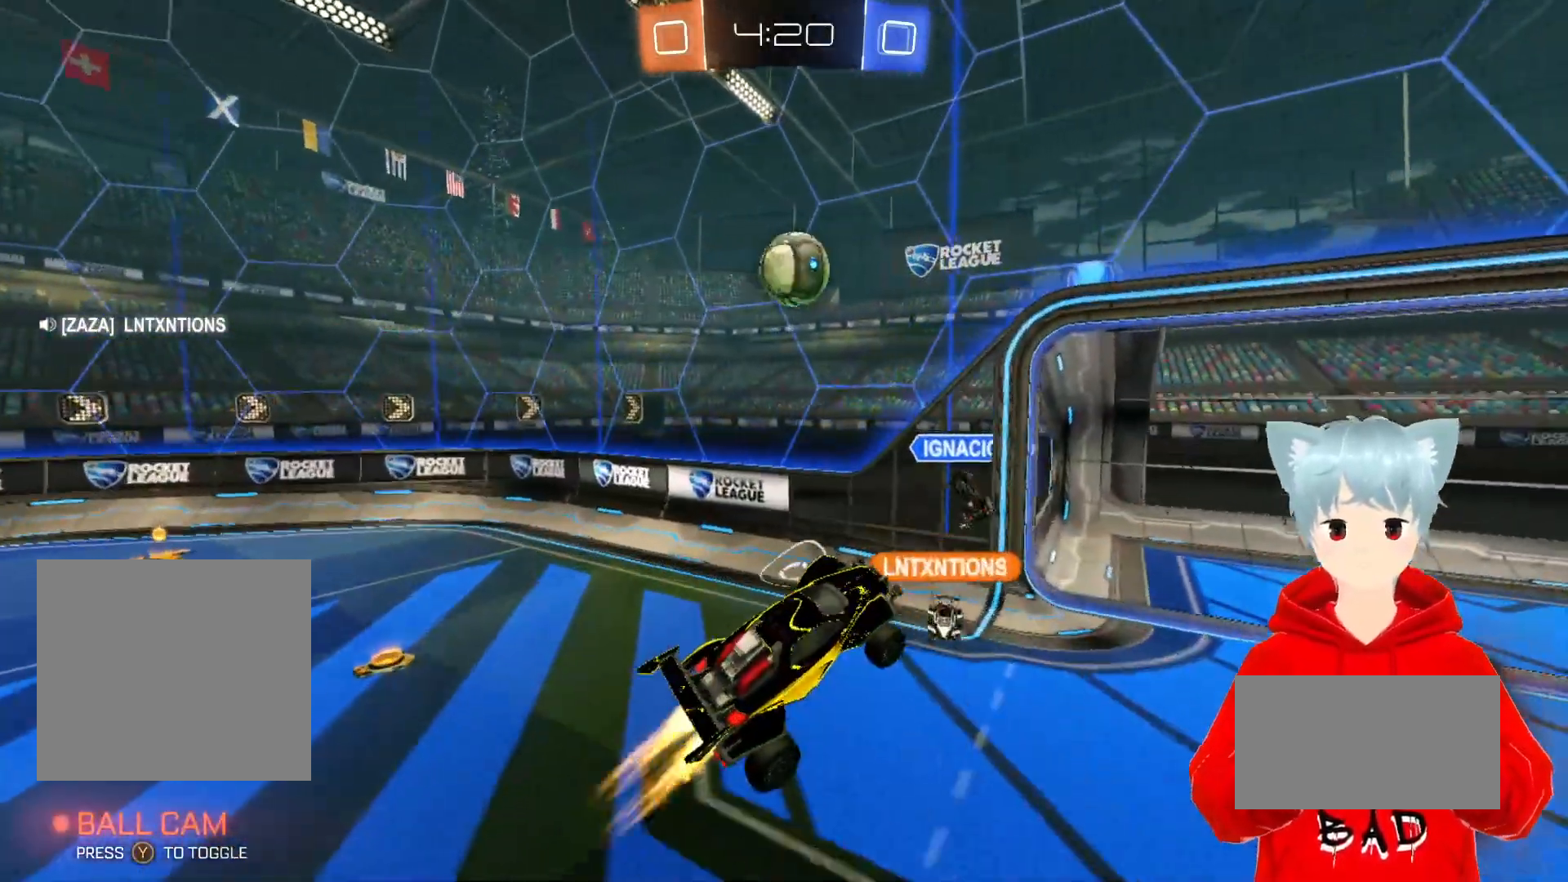
{"buttons": ["L2", "R2"], "left_stick": "down-left", "right_stick": "center", "events": [[33, "left_stick", "left"], [133, "A", "up"], [150, "left_stick", "down-left"], [483, "L2", "down"]]}
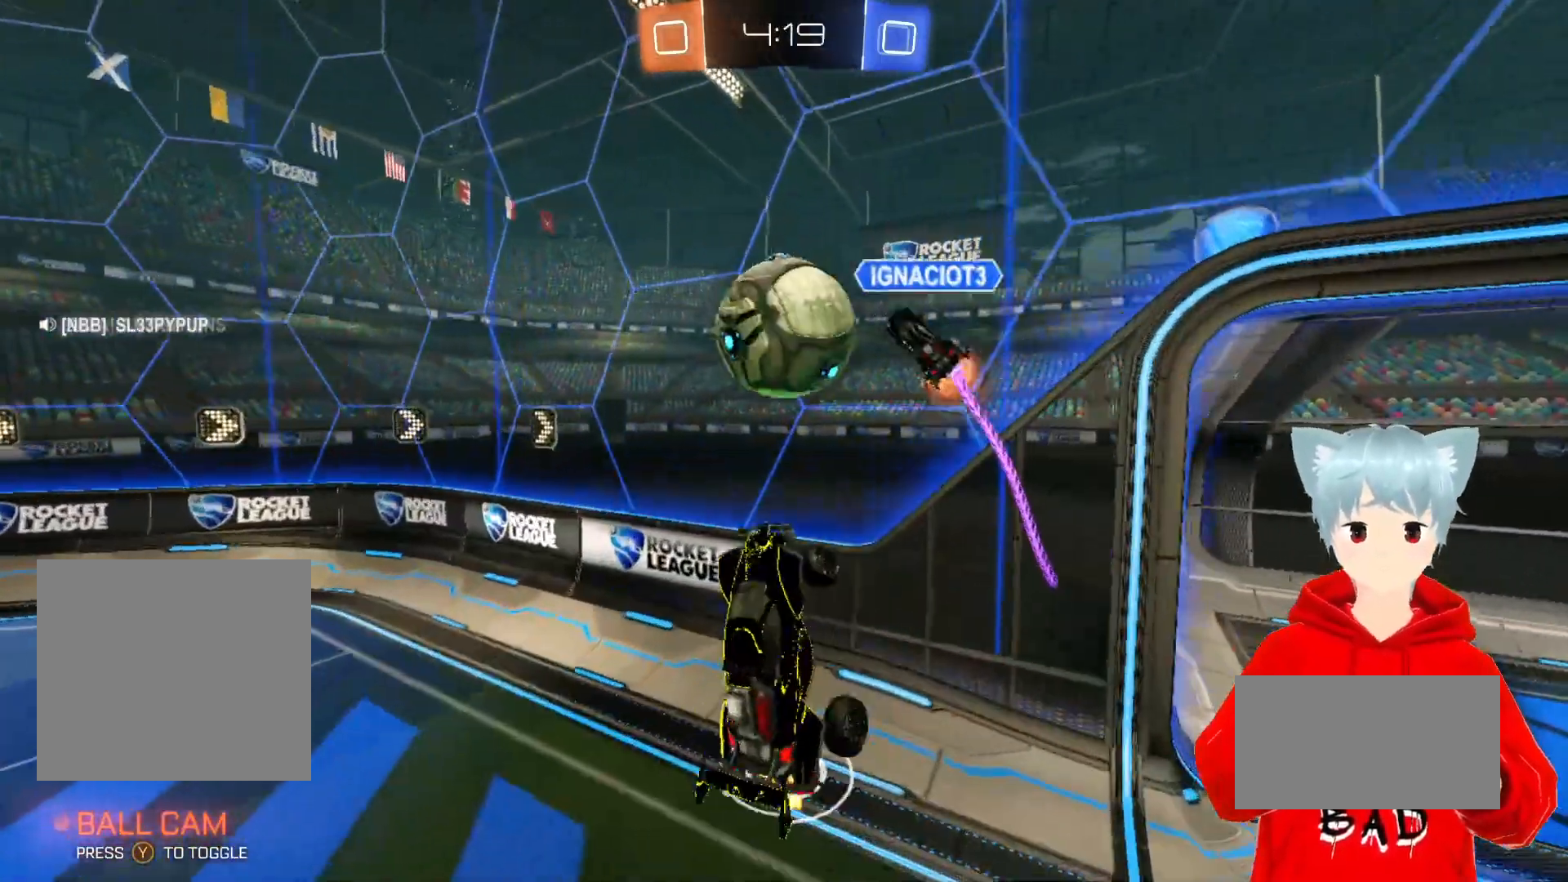
{"buttons": ["L2", "R2"], "left_stick": "center", "right_stick": "center", "events": [[250, "left_stick", "center"]]}
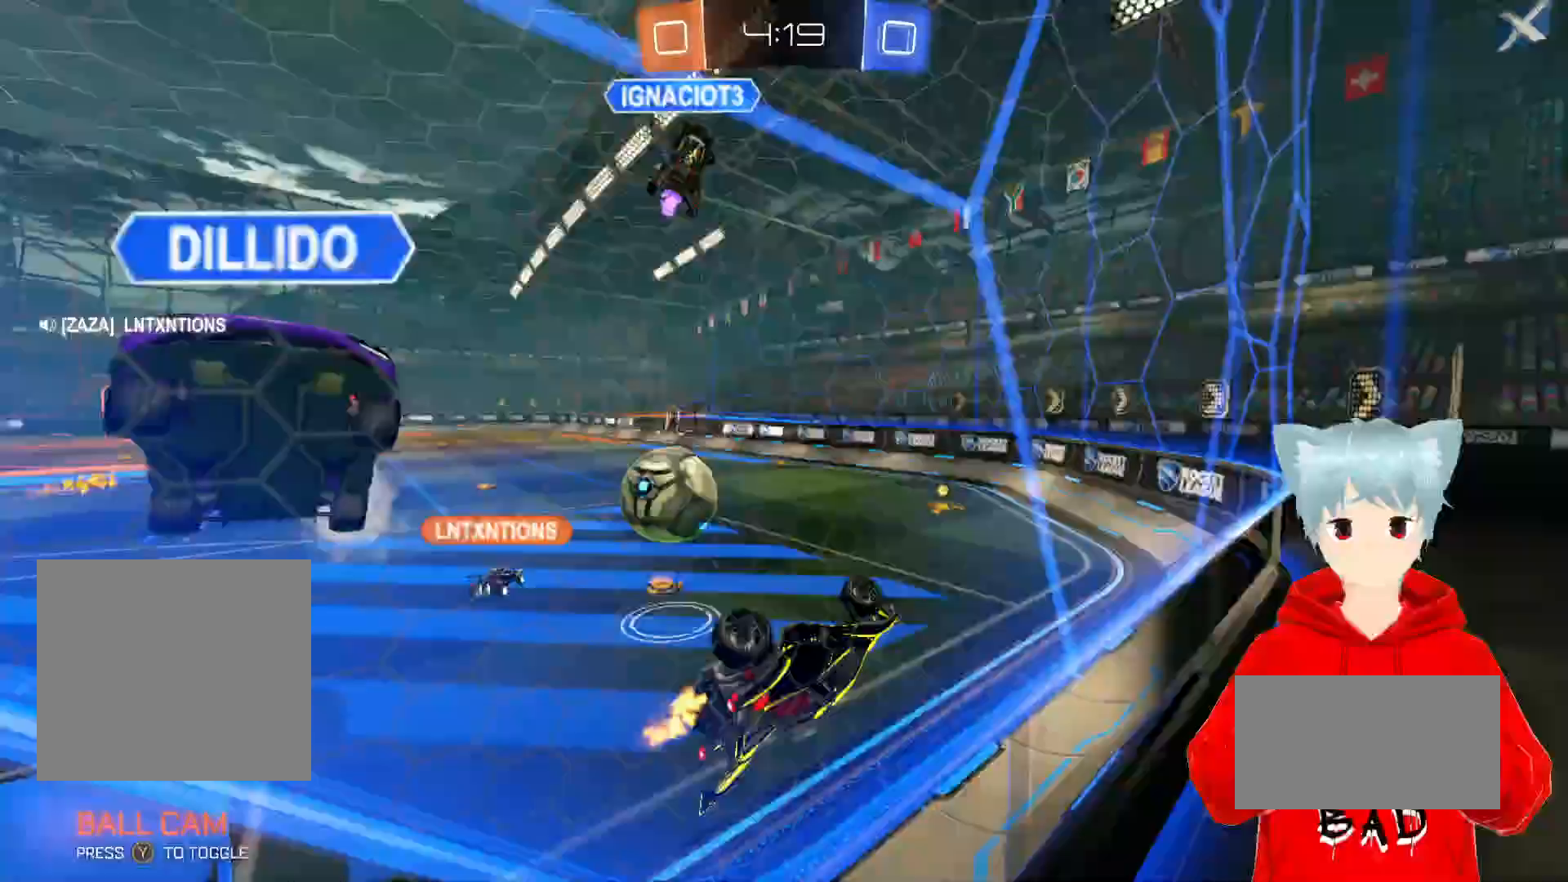
{"buttons": ["A", "R2"], "left_stick": "center", "right_stick": "center", "events": [[200, "left_stick", "left"], [317, "A", "down"], [350, "L2", "up"], [383, "left_stick", "center"]]}
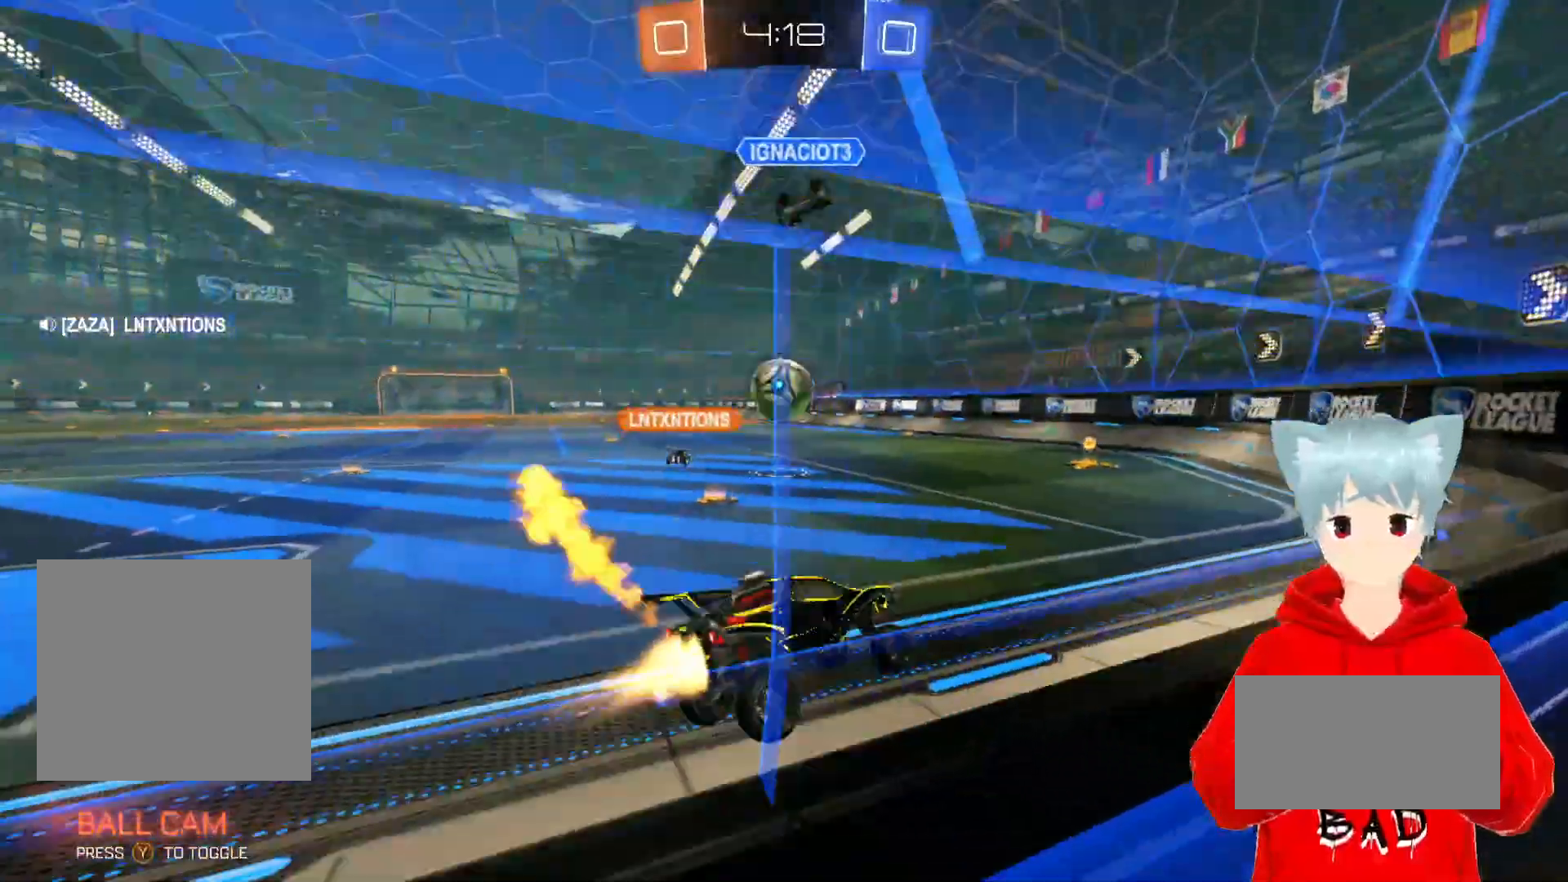
{"buttons": ["A", "R2"], "left_stick": "center", "right_stick": "center", "events": []}
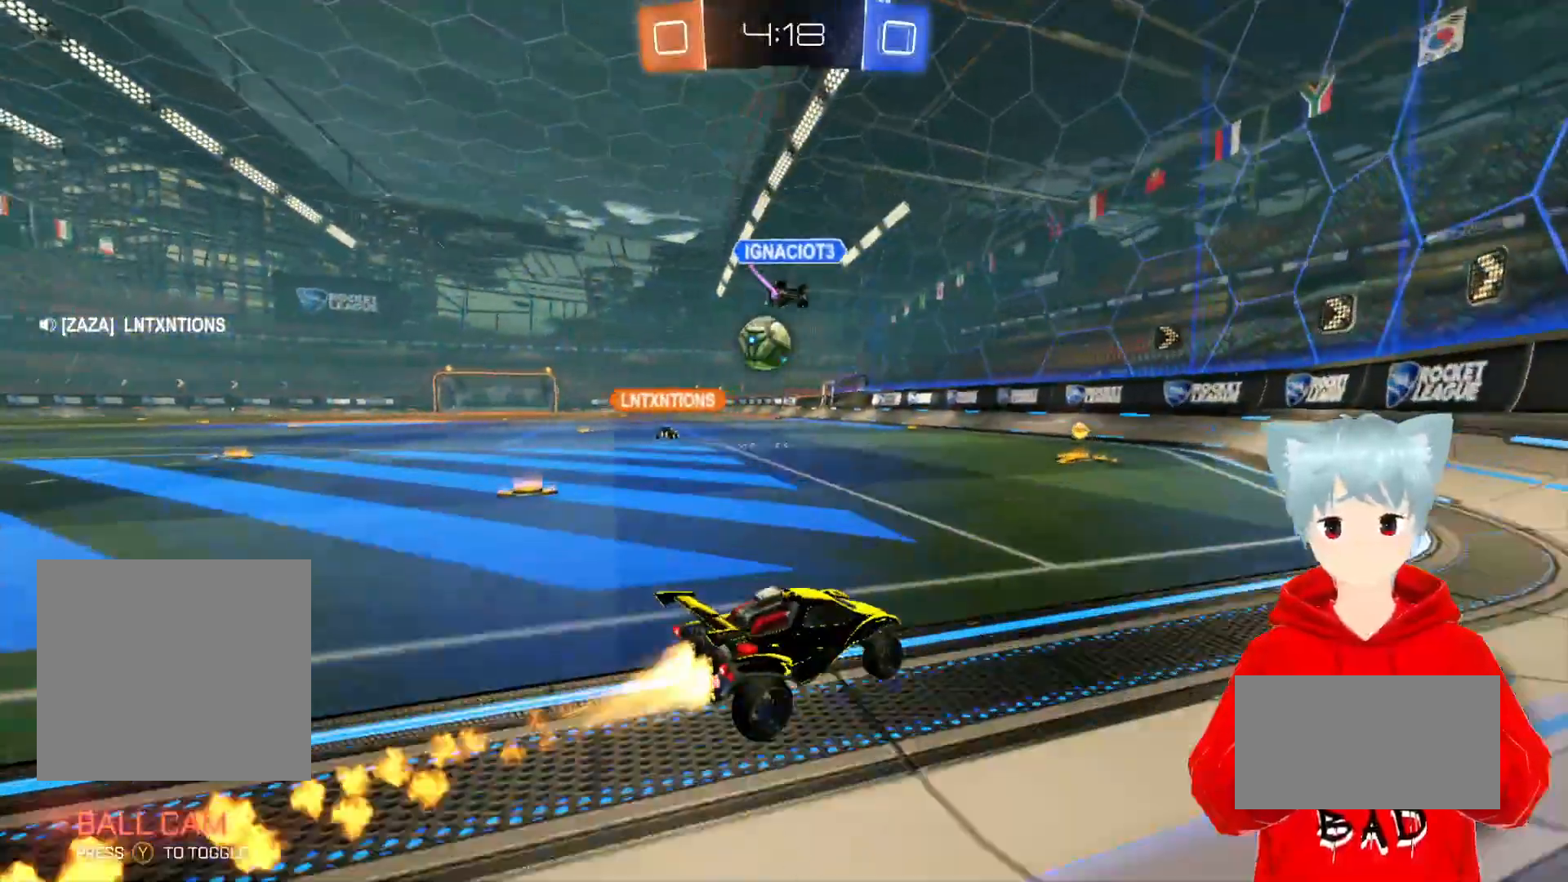
{"buttons": ["A", "R2"], "left_stick": "left", "right_stick": "center", "events": [[100, "left_stick", "left"], [233, "left_stick", "center"], [483, "left_stick", "left"]]}
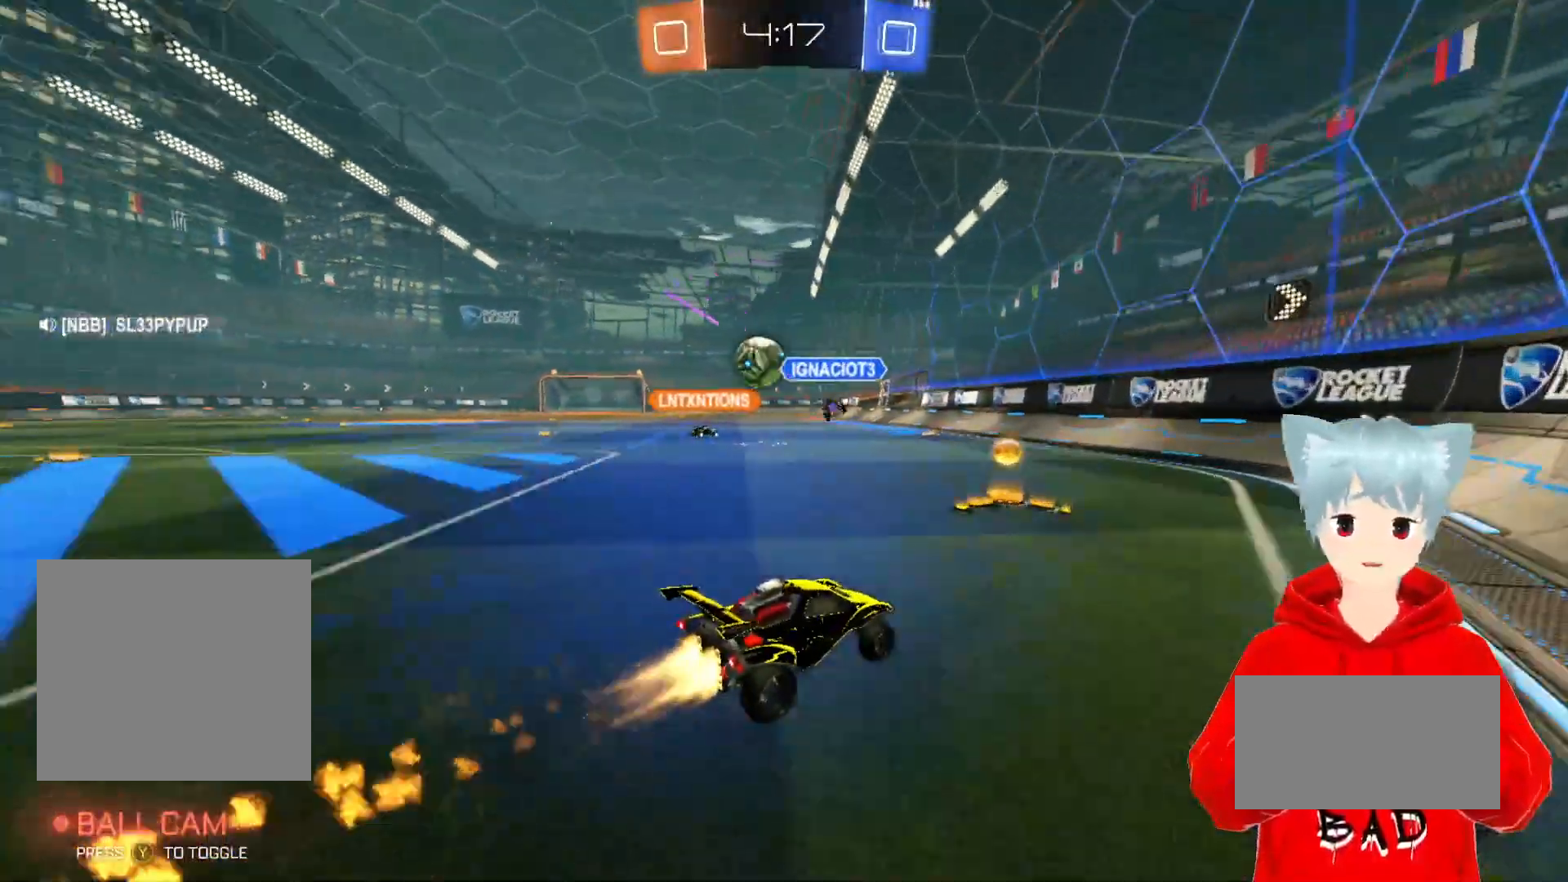
{"buttons": ["A", "R2"], "left_stick": "left", "right_stick": "center", "events": []}
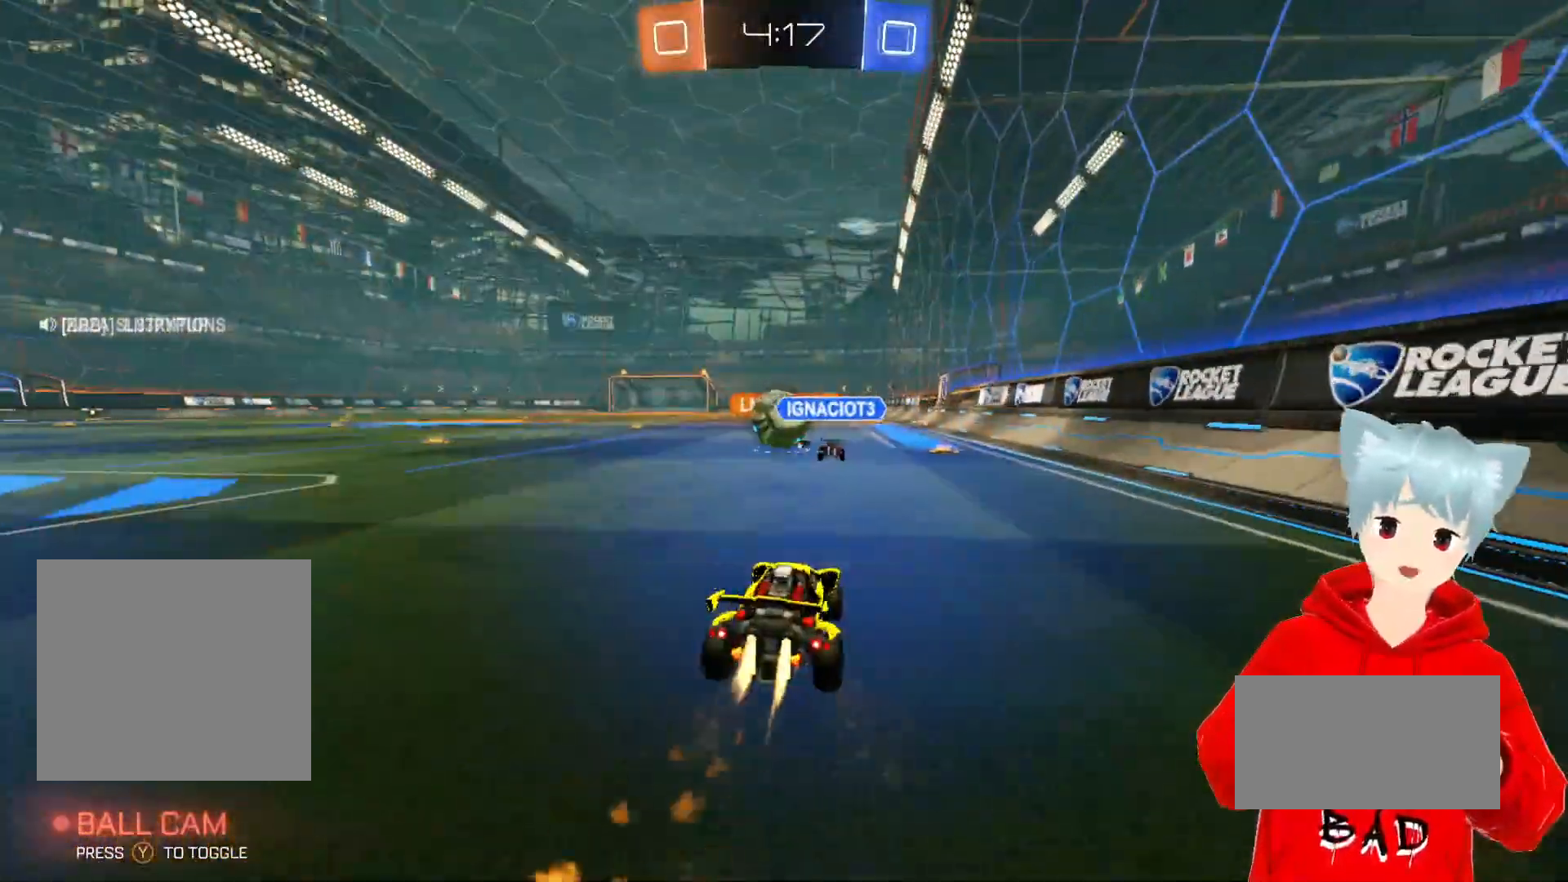
{"buttons": ["R2"], "left_stick": "center", "right_stick": "center", "events": [[133, "A", "up"], [133, "left_stick", "center"]]}
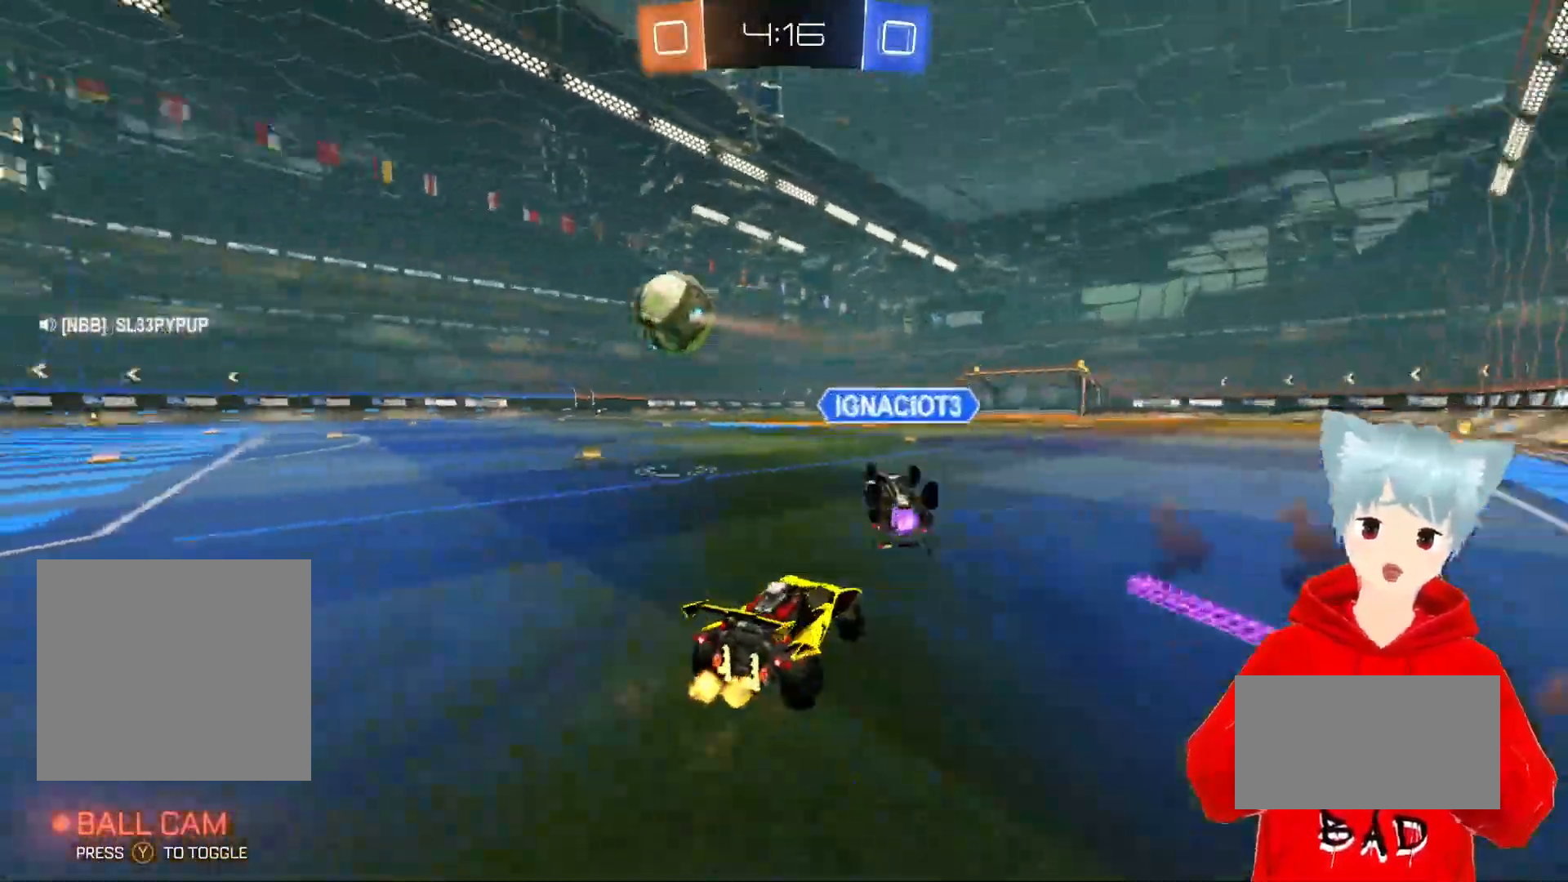
{"buttons": ["A", "R2"], "left_stick": "center", "right_stick": "center", "events": [[33, "left_stick", "left"], [350, "A", "down"], [483, "left_stick", "center"]]}
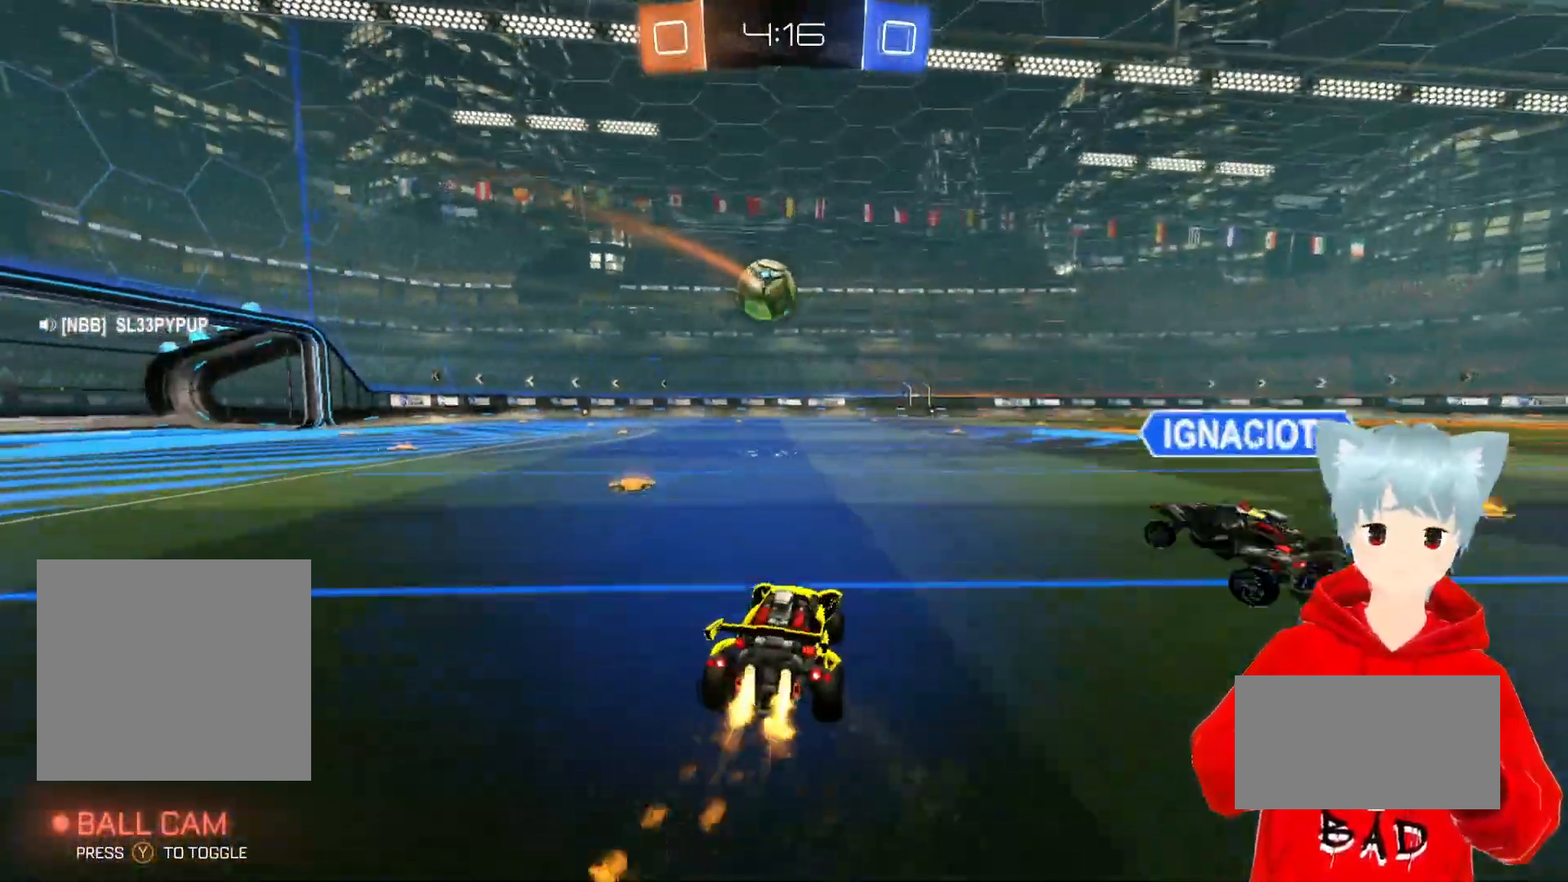
{"buttons": ["R2"], "left_stick": "center", "right_stick": "center", "events": [[450, "A", "up"]]}
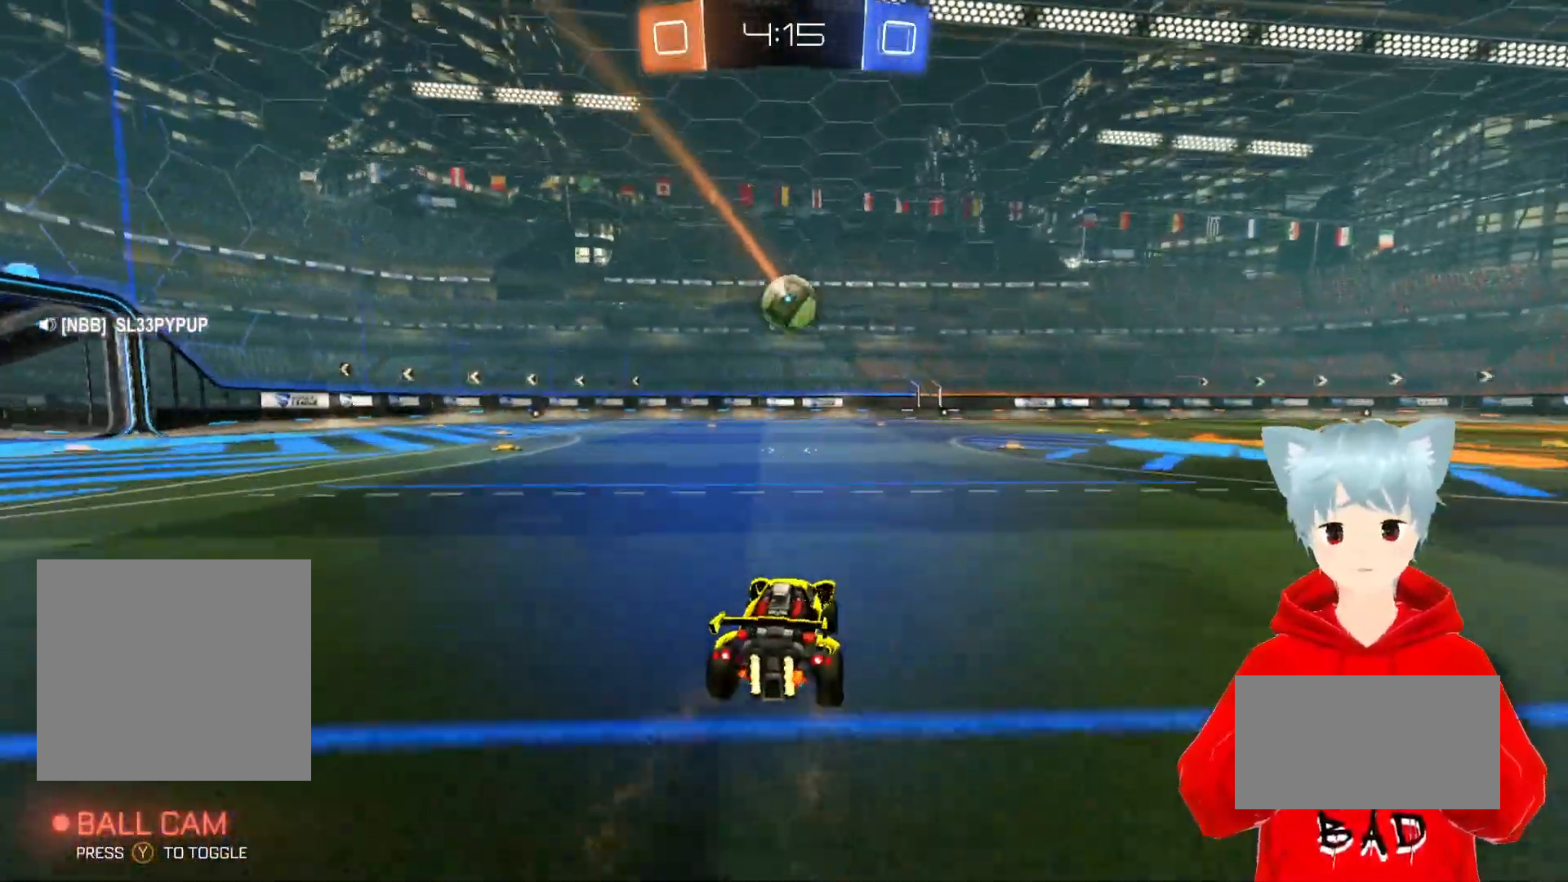
{"buttons": ["A", "R2"], "left_stick": "left", "right_stick": "center", "events": [[417, "A", "down"], [500, "left_stick", "left"]]}
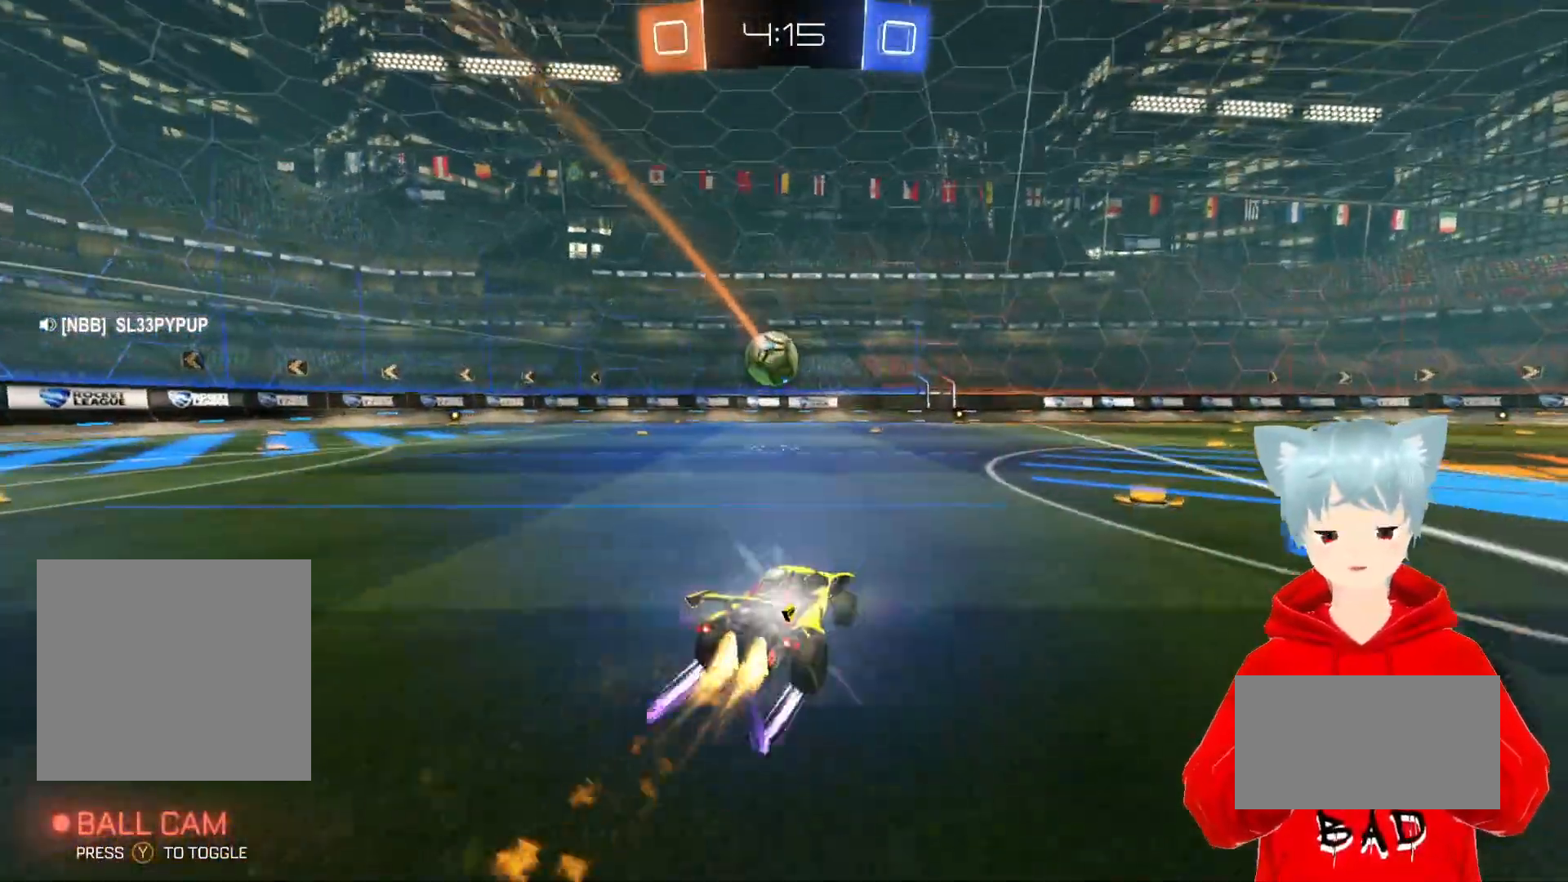
{"buttons": ["R2"], "left_stick": "center", "right_stick": "center", "events": [[133, "left_stick", "center"], [183, "A", "up"]]}
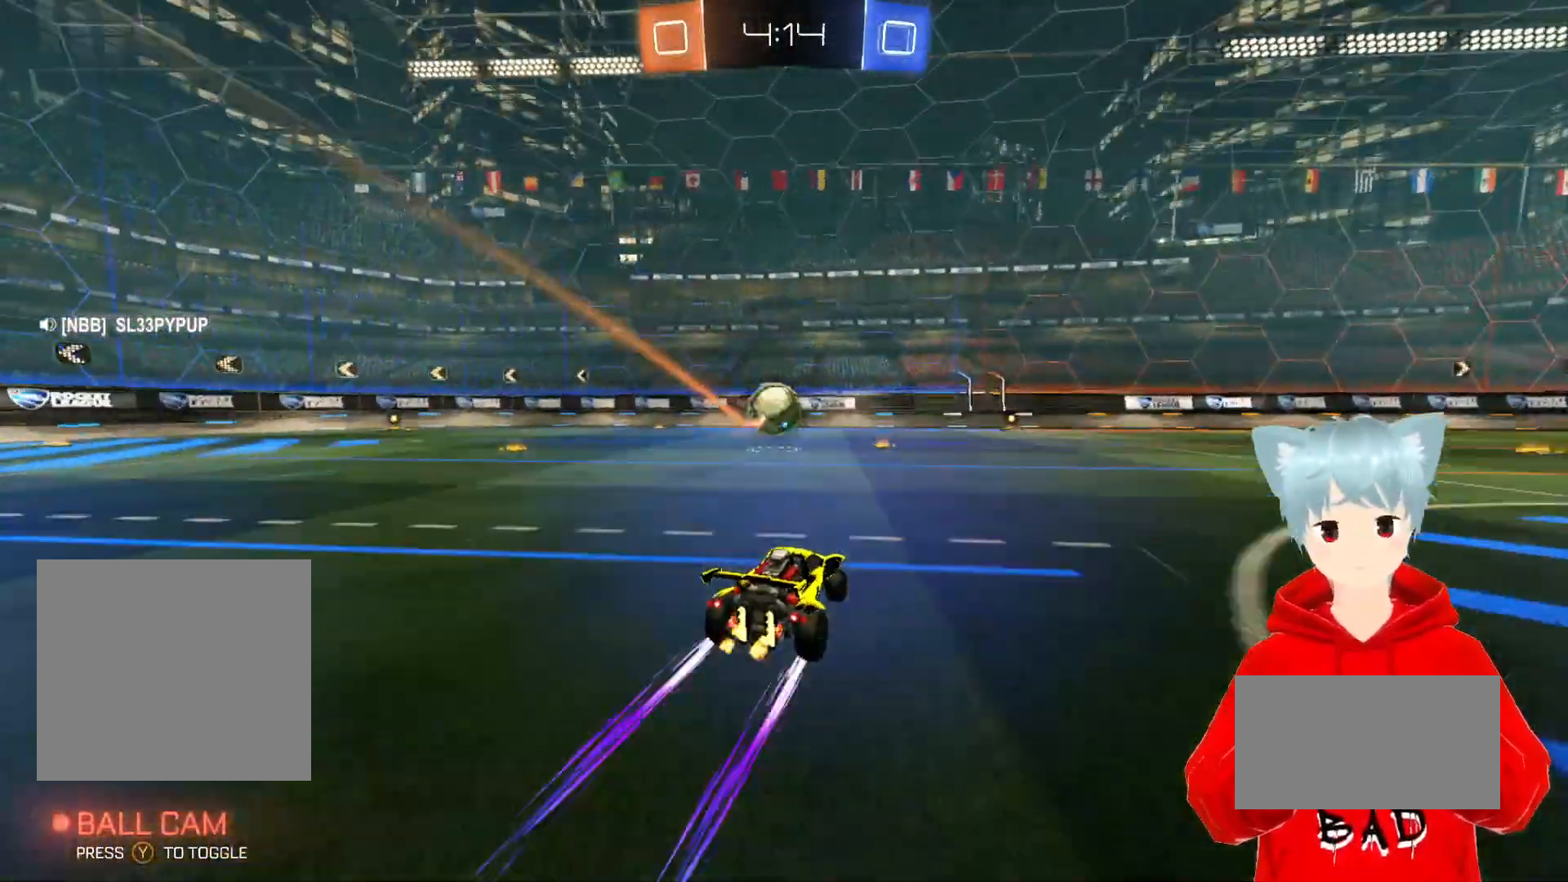
{"buttons": ["R2"], "left_stick": "center", "right_stick": "center", "events": []}
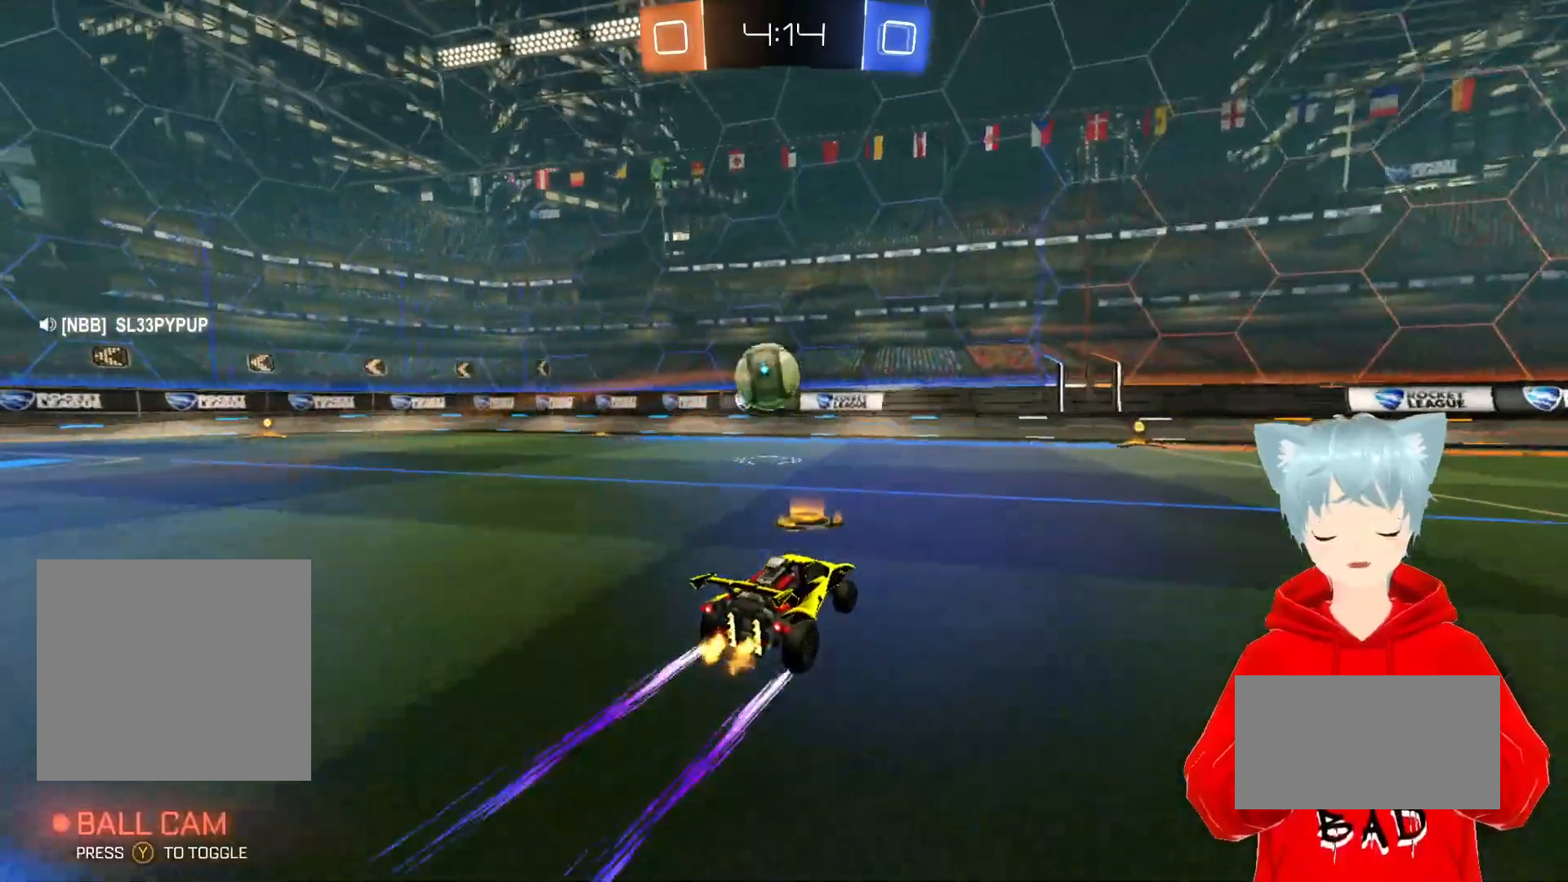
{"buttons": ["R2"], "left_stick": "left", "right_stick": "center", "events": [[367, "left_stick", "left"]]}
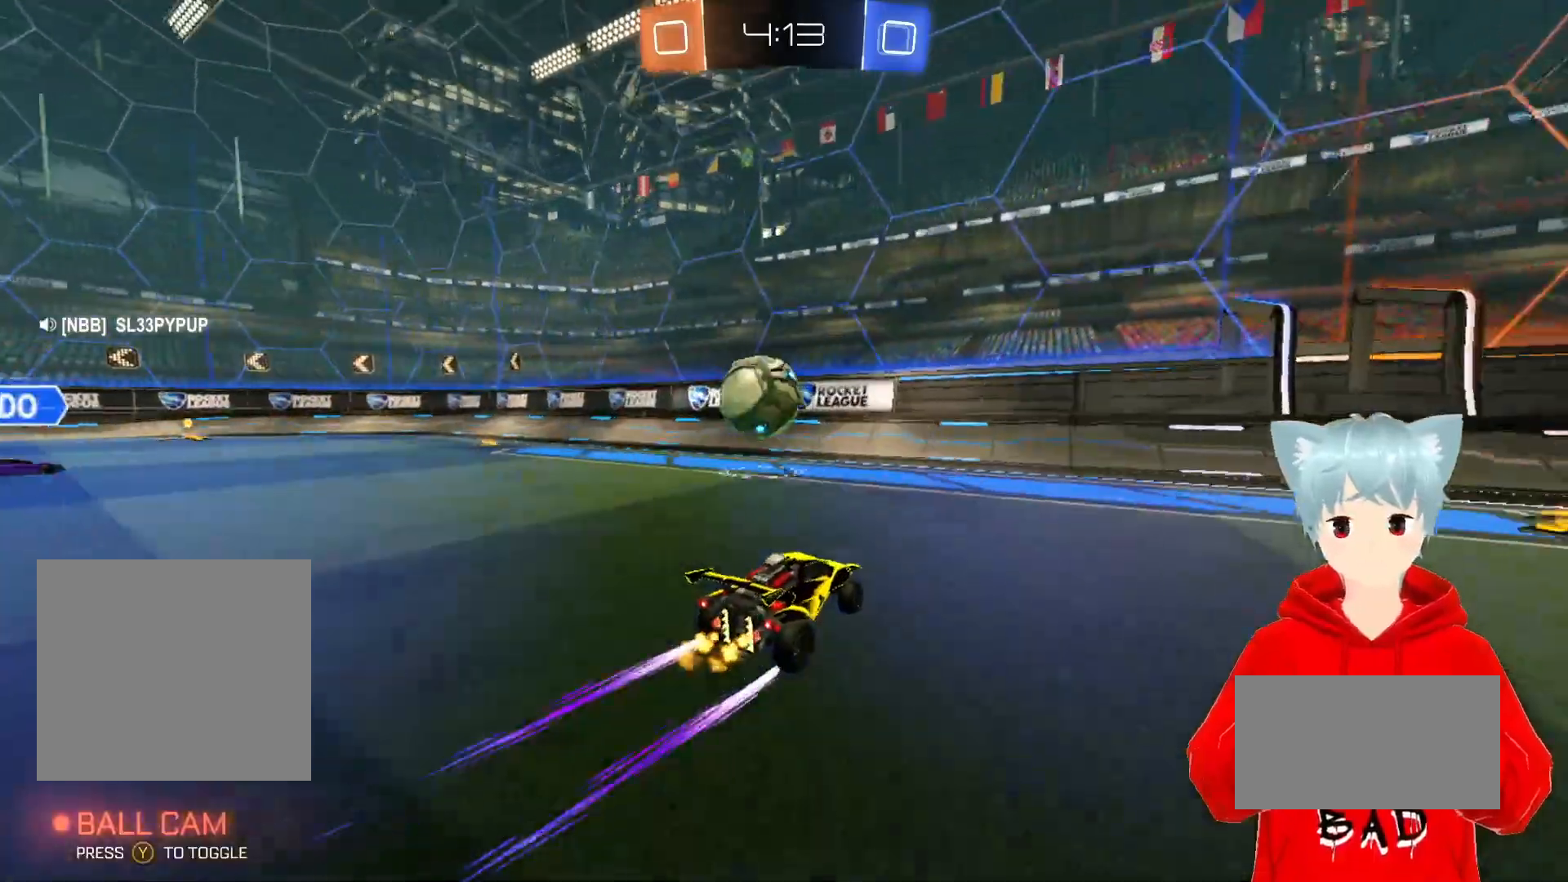
{"buttons": ["A", "X", "R2"], "left_stick": "center", "right_stick": "center", "events": [[50, "left_stick", "down-left"], [83, "A", "down"], [83, "X", "down"], [300, "X", "up"], [333, "left_stick", "up-left"], [367, "L1", "down"], [383, "X", "down"], [467, "L1", "up"], [500, "left_stick", "center"]]}
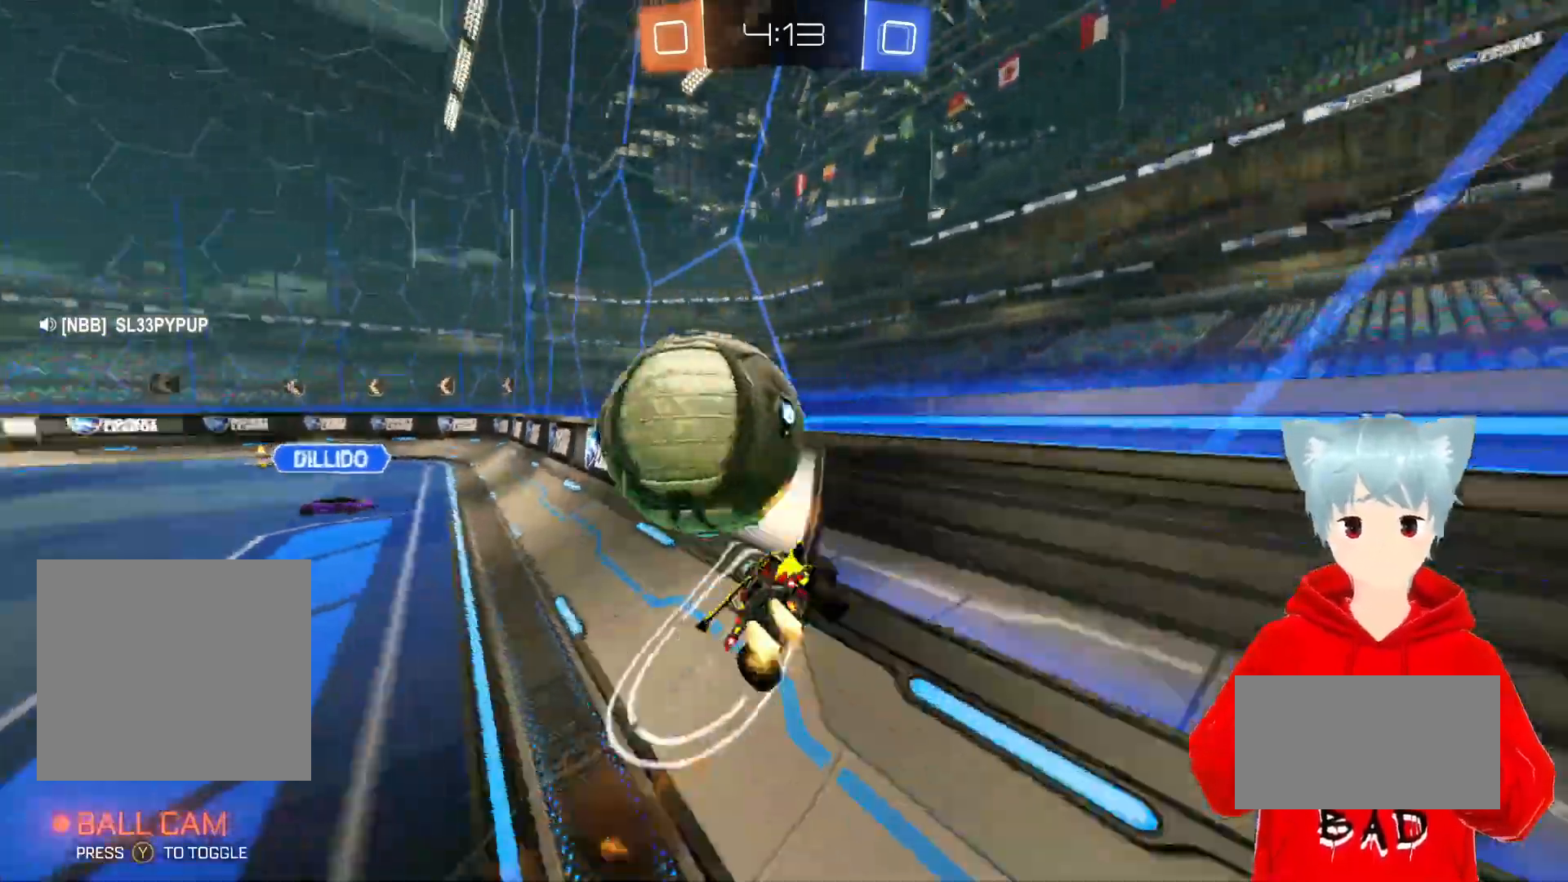
{"buttons": ["R2"], "left_stick": "center", "right_stick": "center", "events": [[67, "X", "up"], [133, "A", "up"], [317, "R2", "up"], [483, "R2", "down"]]}
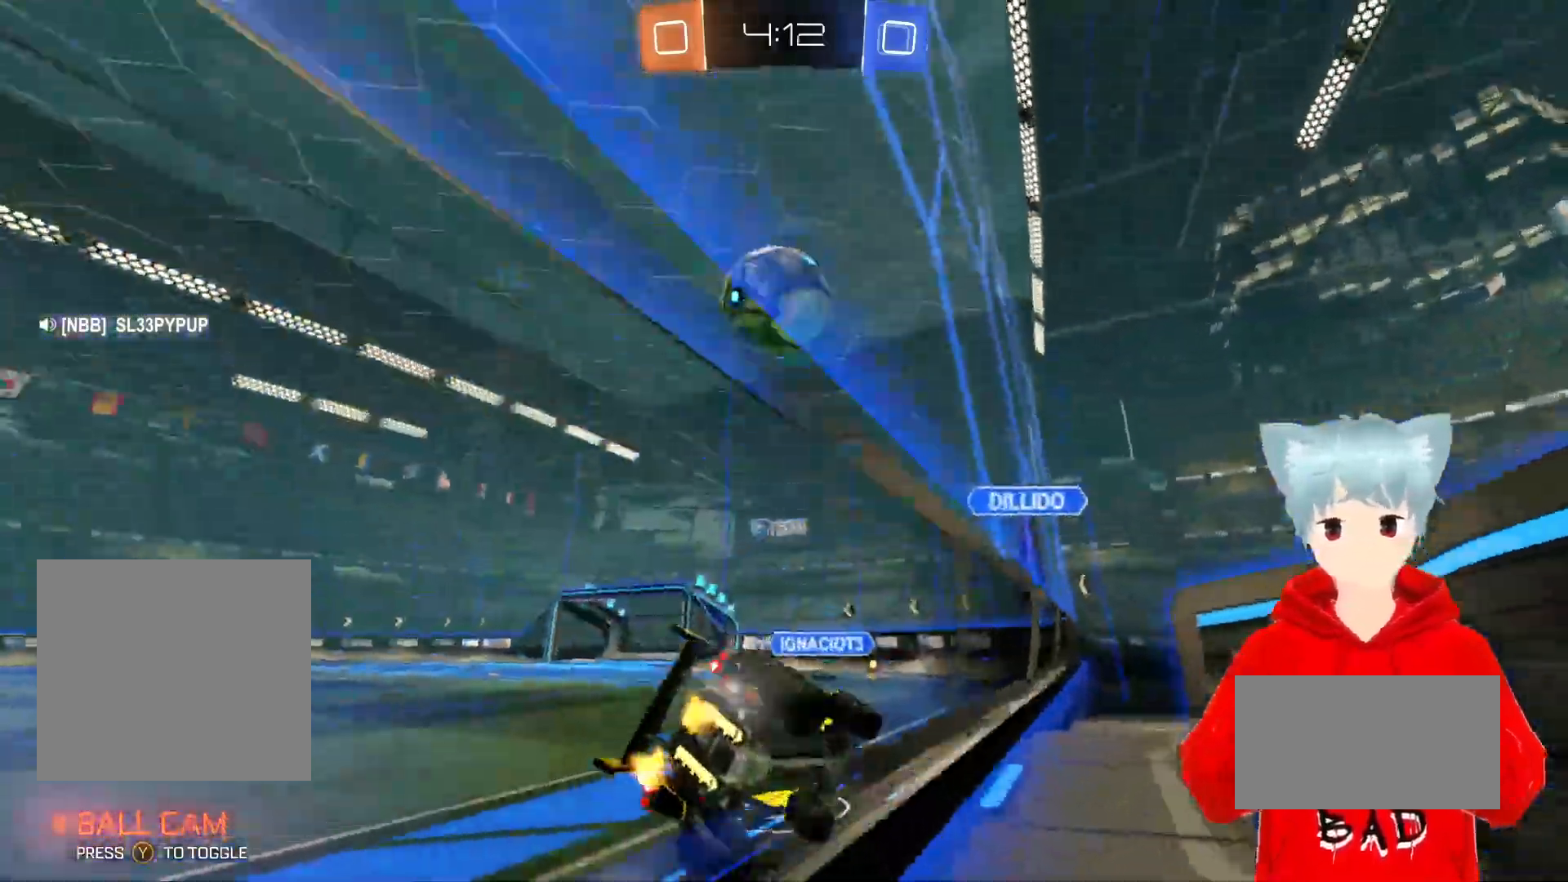
{"buttons": ["R2"], "left_stick": "center", "right_stick": "center", "events": [[167, "left_stick", "left"], [283, "left_stick", "center"]]}
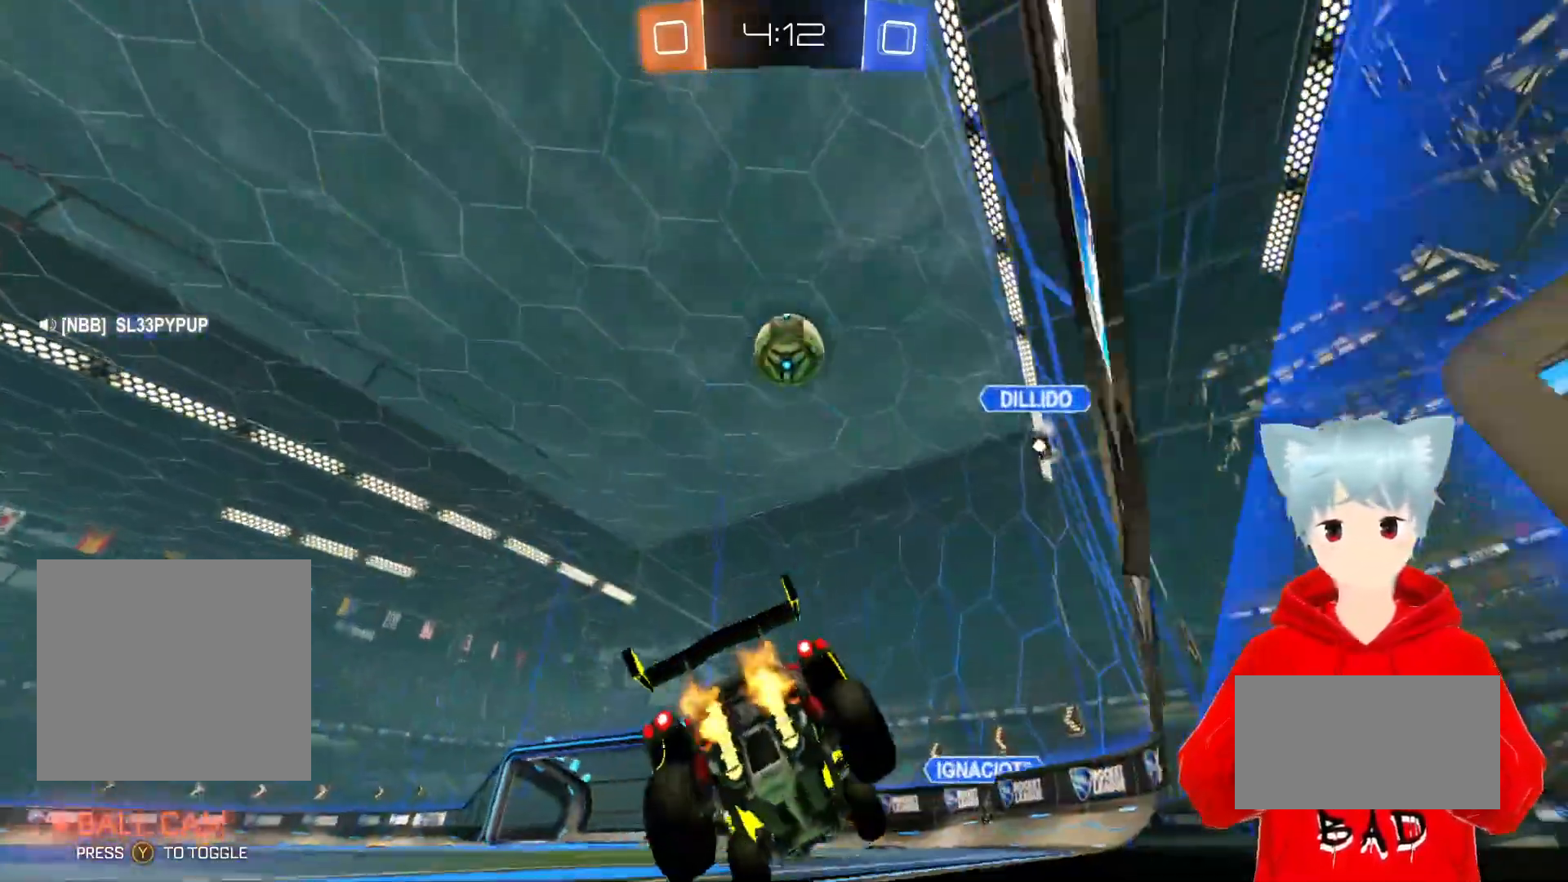
{"buttons": ["R2"], "left_stick": "down", "right_stick": "center", "events": [[183, "X", "down"], [283, "X", "up"], [333, "X", "down"], [367, "left_stick", "down"], [500, "X", "up"]]}